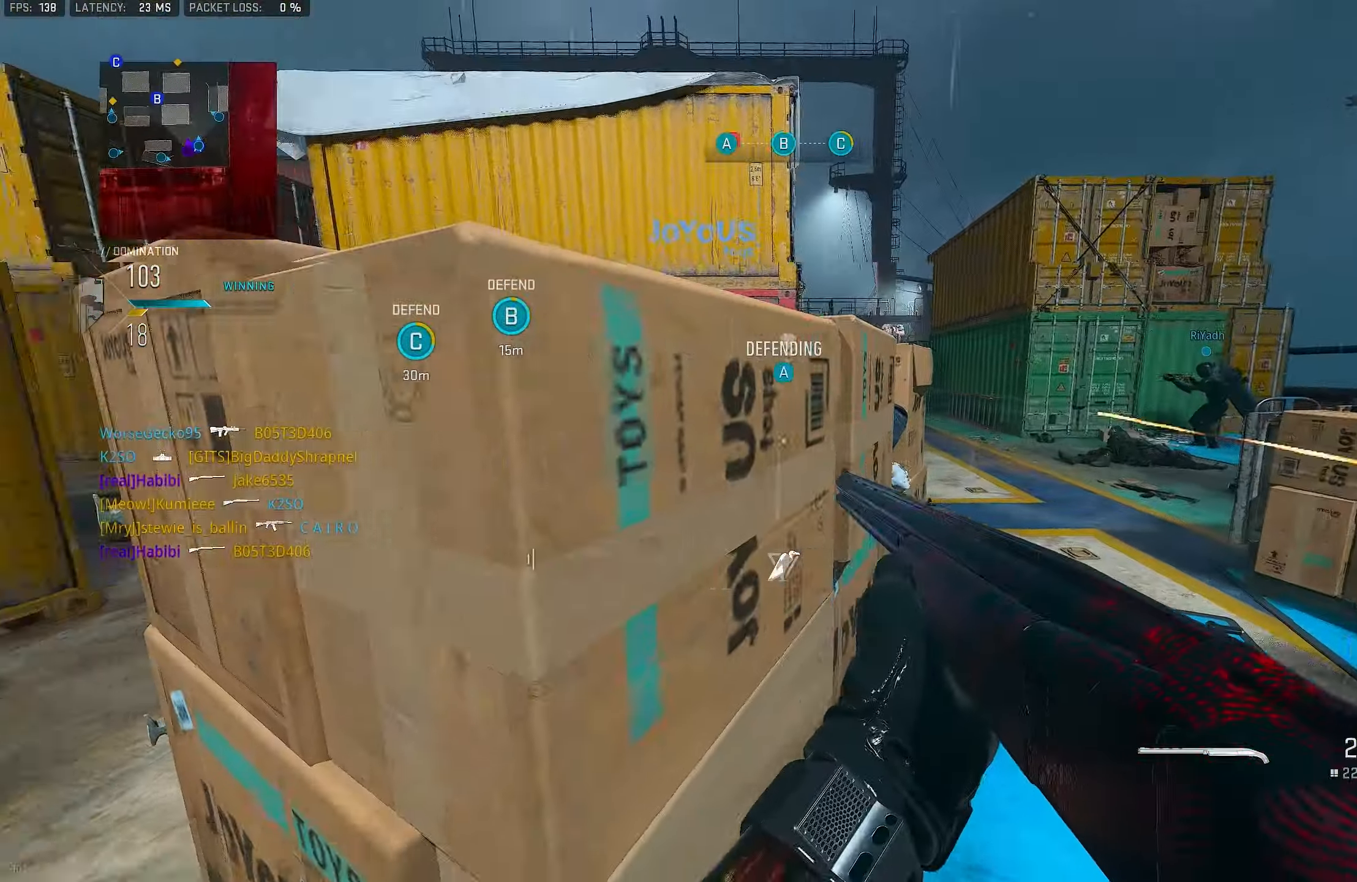
Gameplay with a controller (PlayStation layout); each line is a JSON object with the inputs held at the frame after it. "events" lists button and stick changes between this image and that frame as [ms after this image, input, new state], when the widget could be followed in between.
{"buttons": [], "left_stick": "up-left", "right_stick": "right", "events": [[33, "left_stick", "left"], [33, "right_stick", "center"], [133, "right_stick", "left"], [267, "left_stick", "up-left"], [333, "L3", "down"], [367, "right_stick", "right"], [433, "L3", "up"]]}
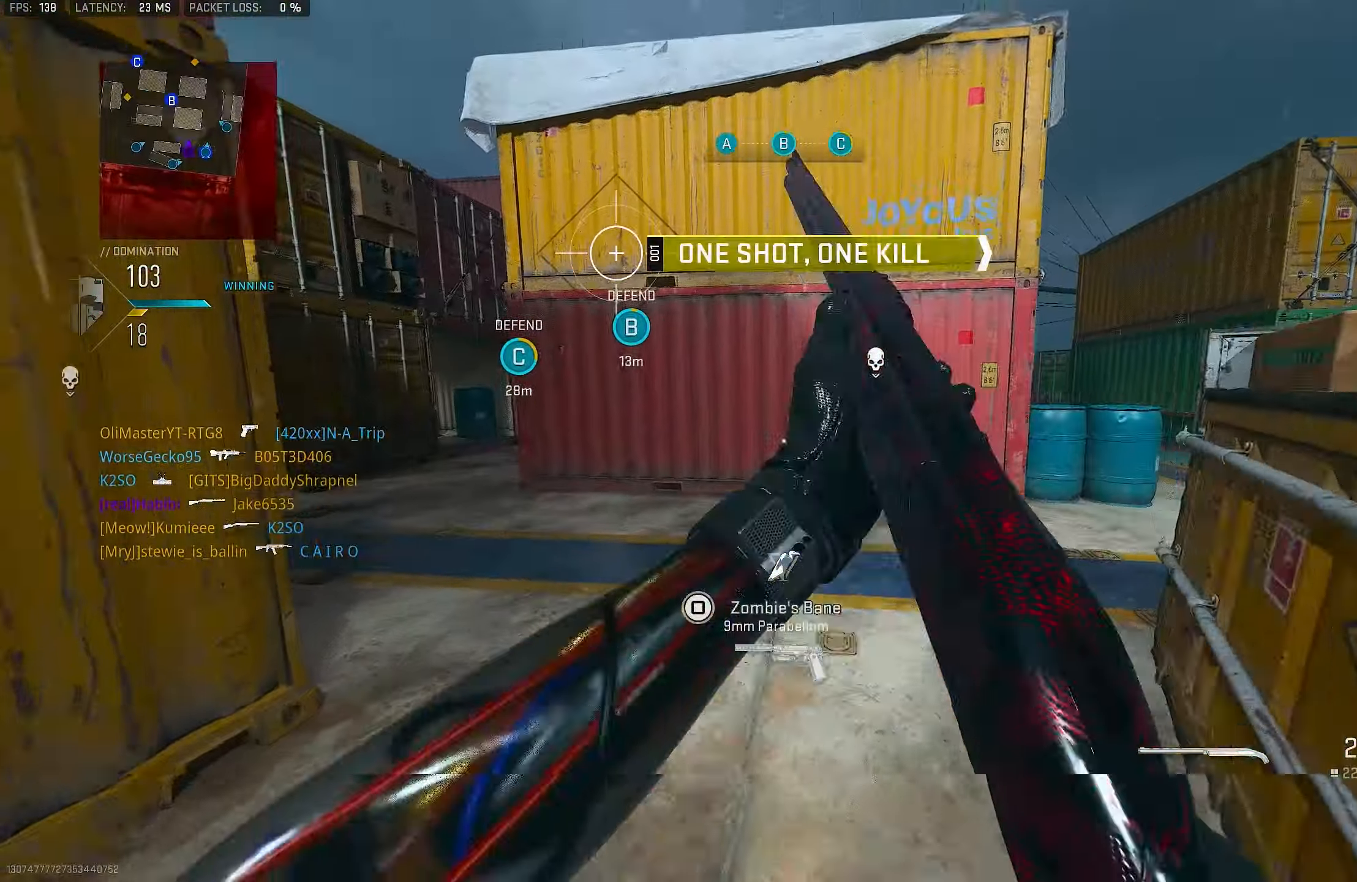
{"buttons": [], "left_stick": "up-left", "right_stick": "left", "events": [[33, "right_stick", "center"], [200, "right_stick", "left"]]}
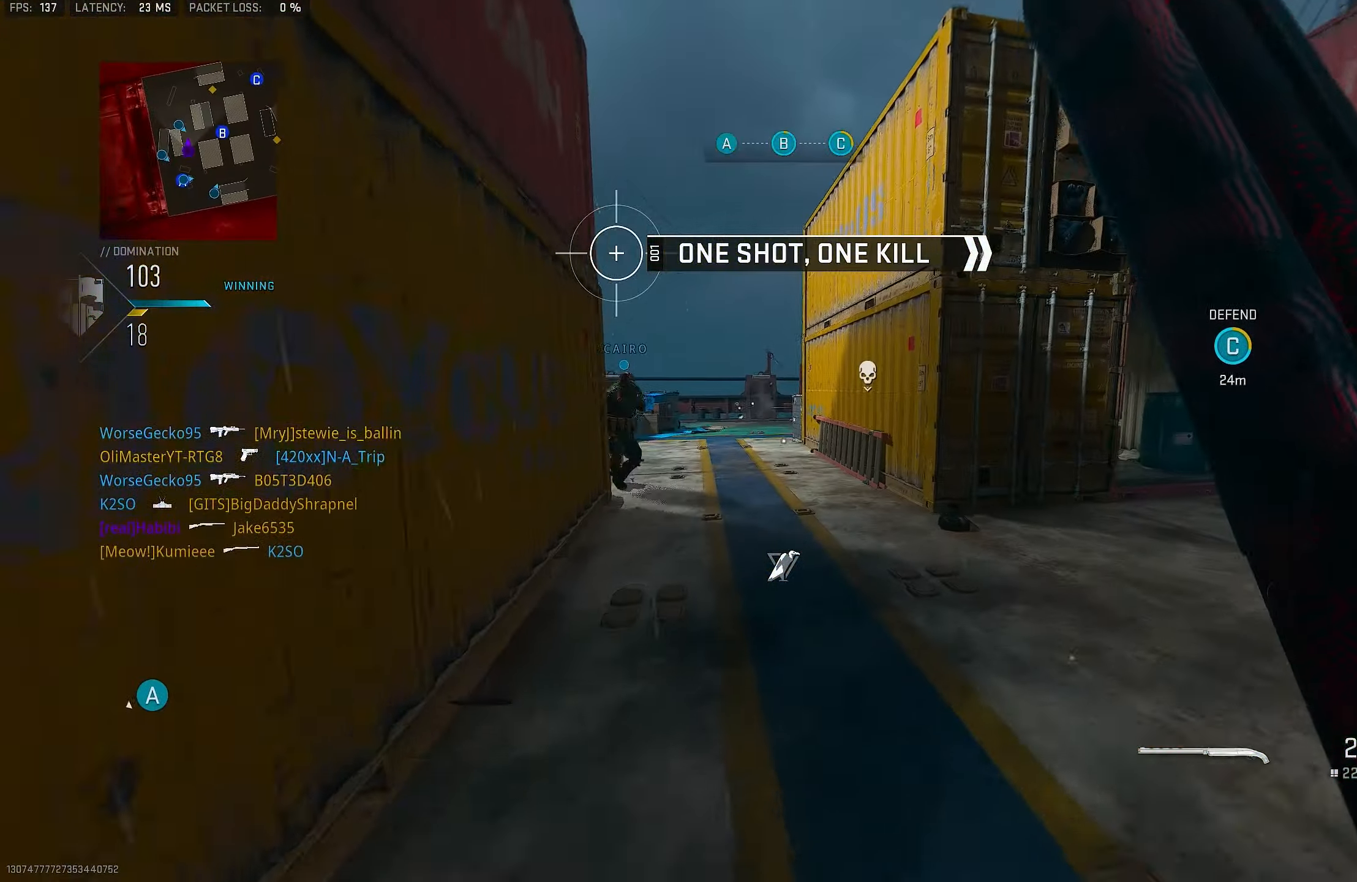
{"buttons": [], "left_stick": "up", "right_stick": "center", "events": [[67, "right_stick", "center"], [200, "R3", "down"], [233, "left_stick", "up"], [333, "R3", "up"]]}
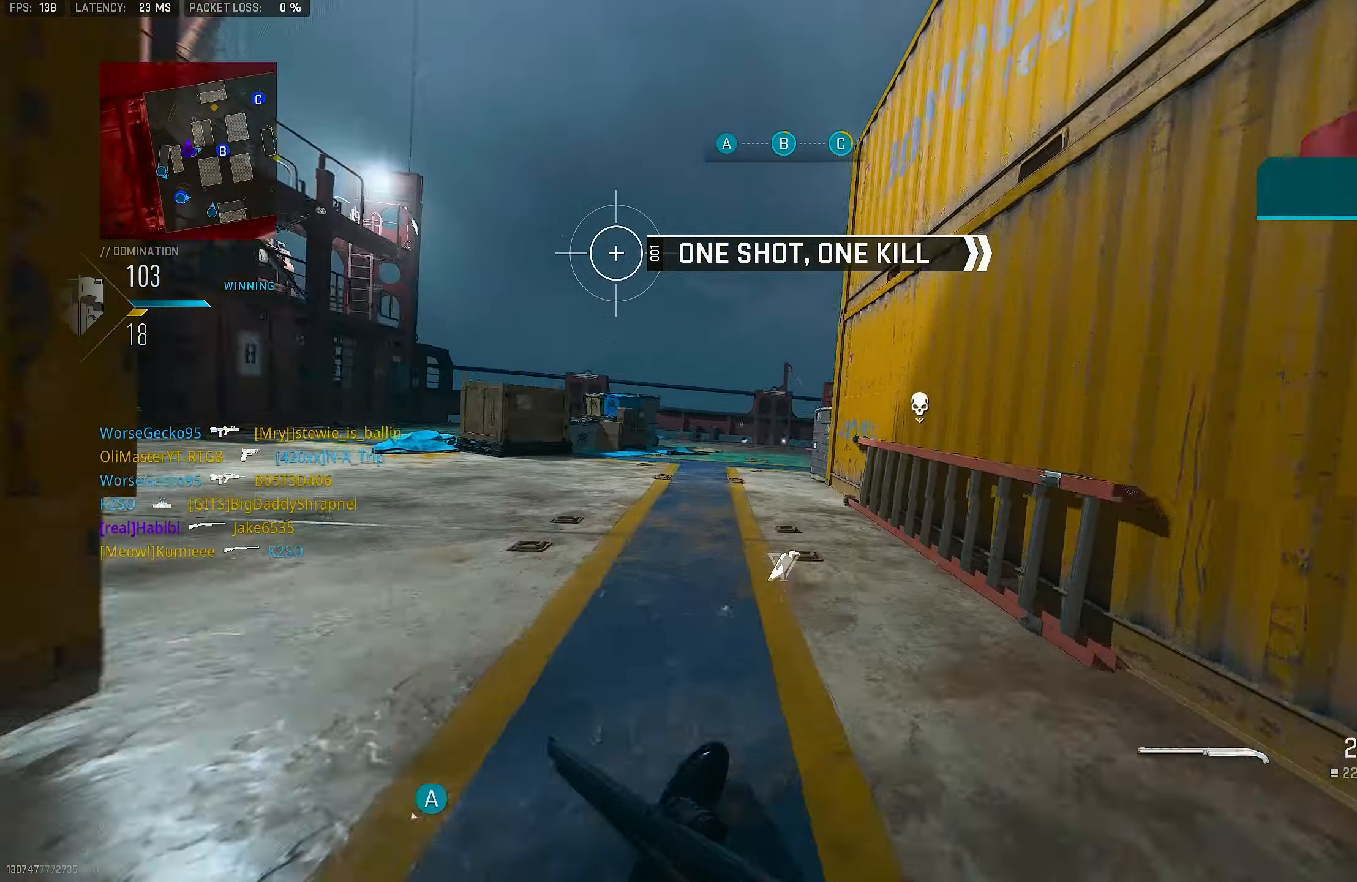
{"buttons": ["L1"], "left_stick": "up", "right_stick": "center", "events": [[400, "L1", "down"]]}
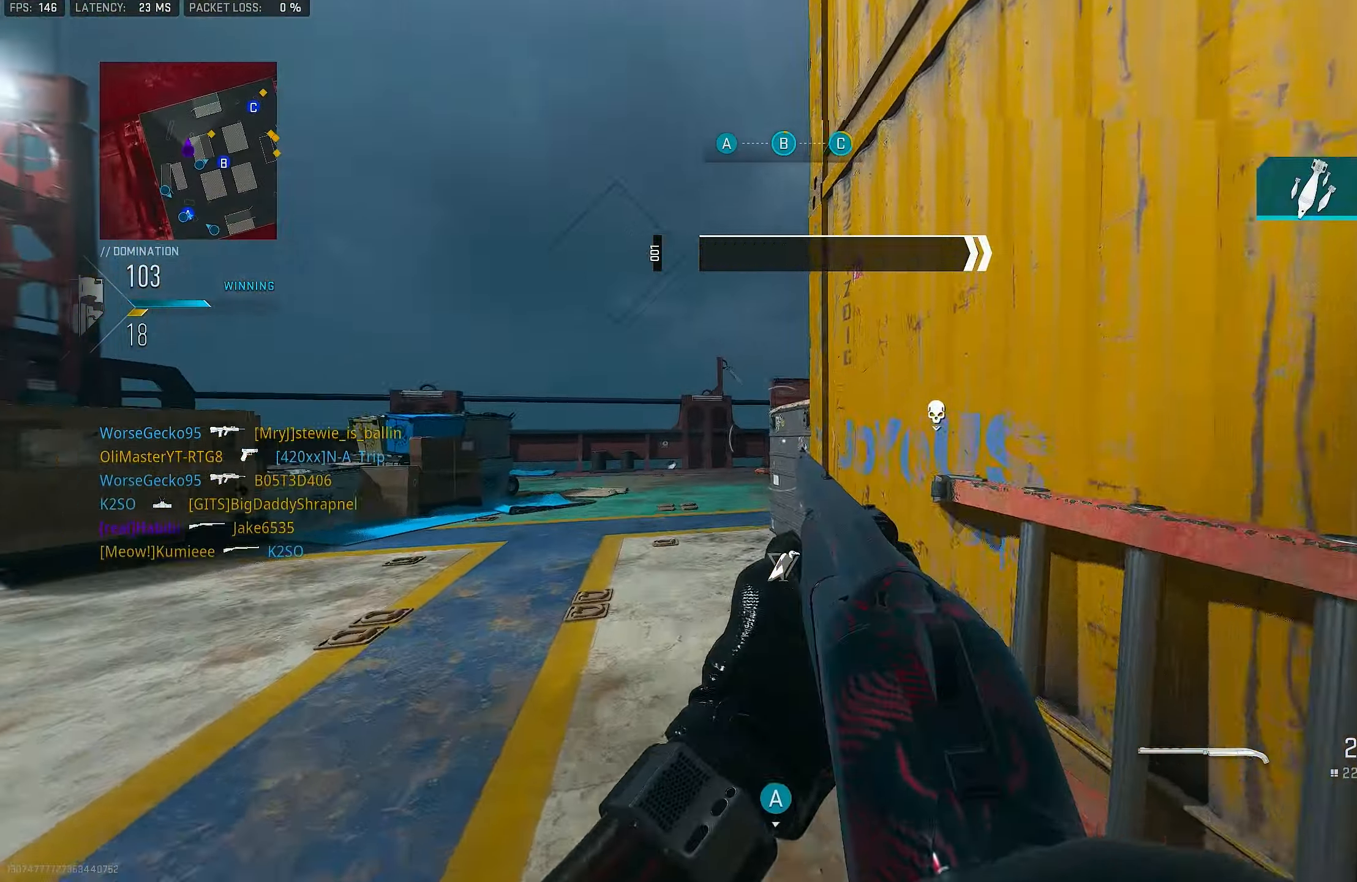
{"buttons": ["L3"], "left_stick": "up-left", "right_stick": "center", "events": [[67, "L1", "up"], [100, "left_stick", "up-left"], [200, "CROSS", "down"], [267, "right_stick", "right"], [333, "CROSS", "up"], [433, "right_stick", "center"], [500, "L3", "down"]]}
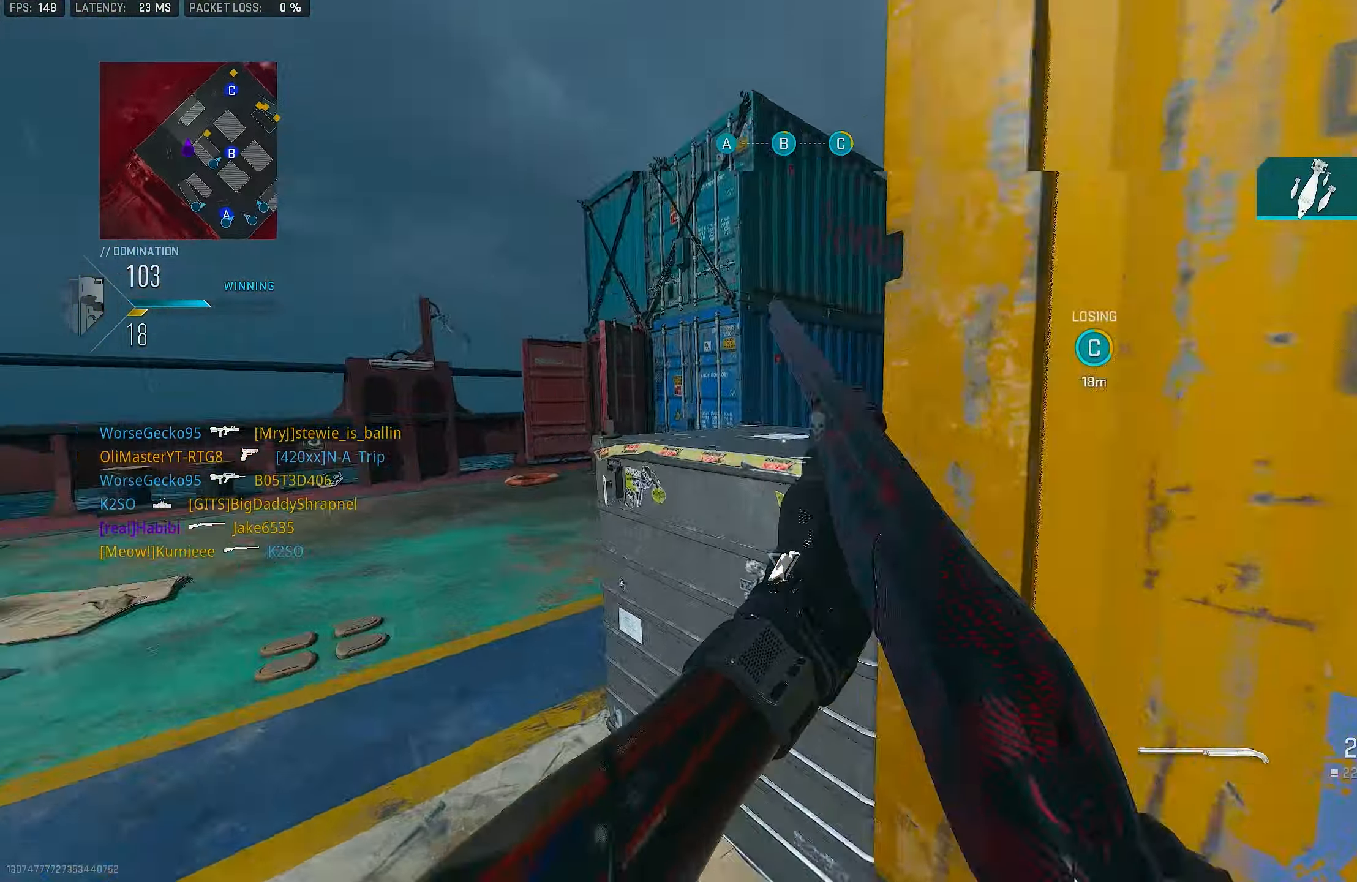
{"buttons": [], "left_stick": "left", "right_stick": "center", "events": [[33, "right_stick", "right"], [133, "L3", "up"], [234, "left_stick", "left"], [300, "right_stick", "center"]]}
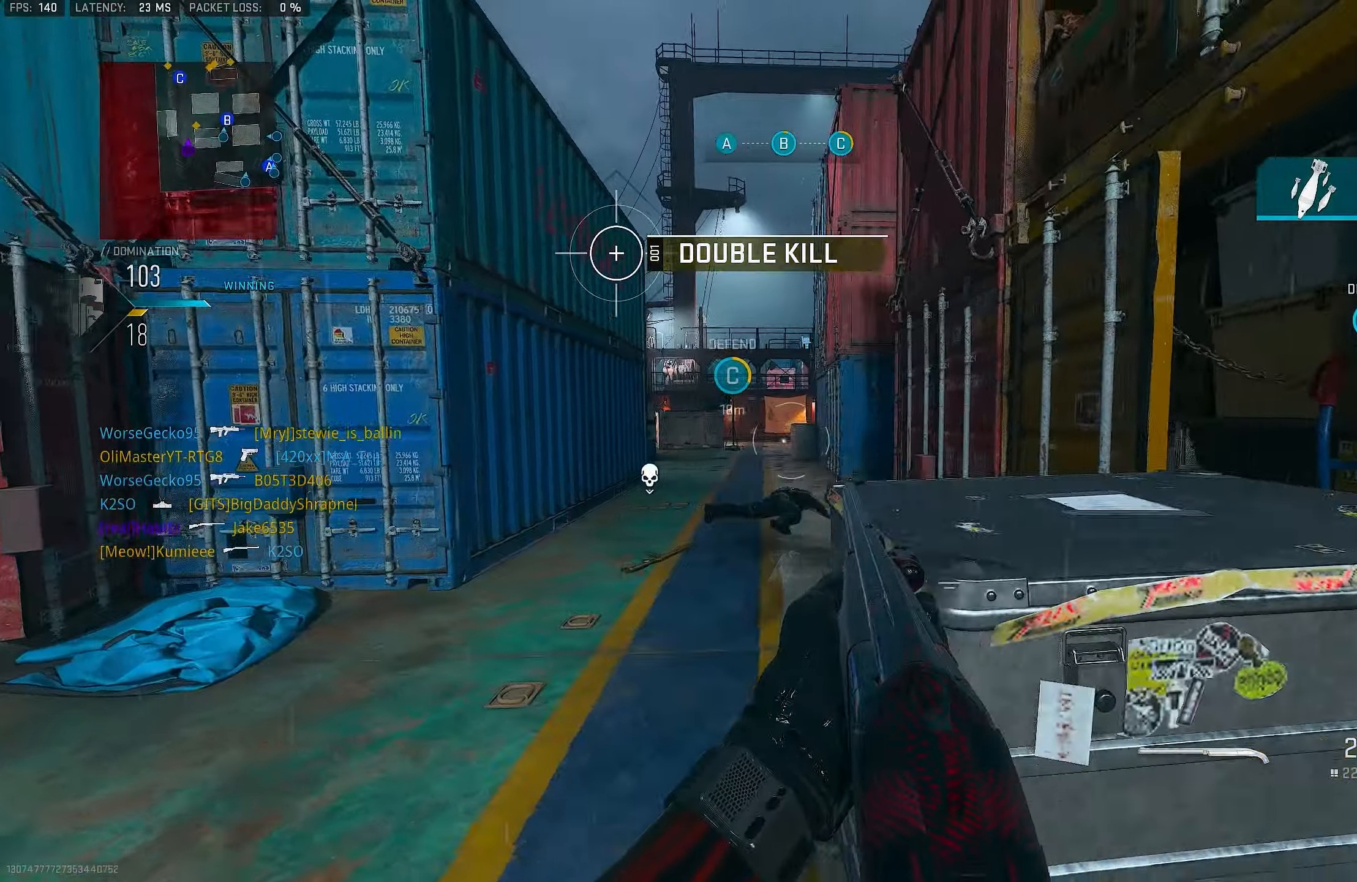
{"buttons": [], "left_stick": "up-left", "right_stick": "right", "events": [[167, "left_stick", "up-left"], [300, "L3", "down"], [350, "right_stick", "right"], [400, "L3", "up"]]}
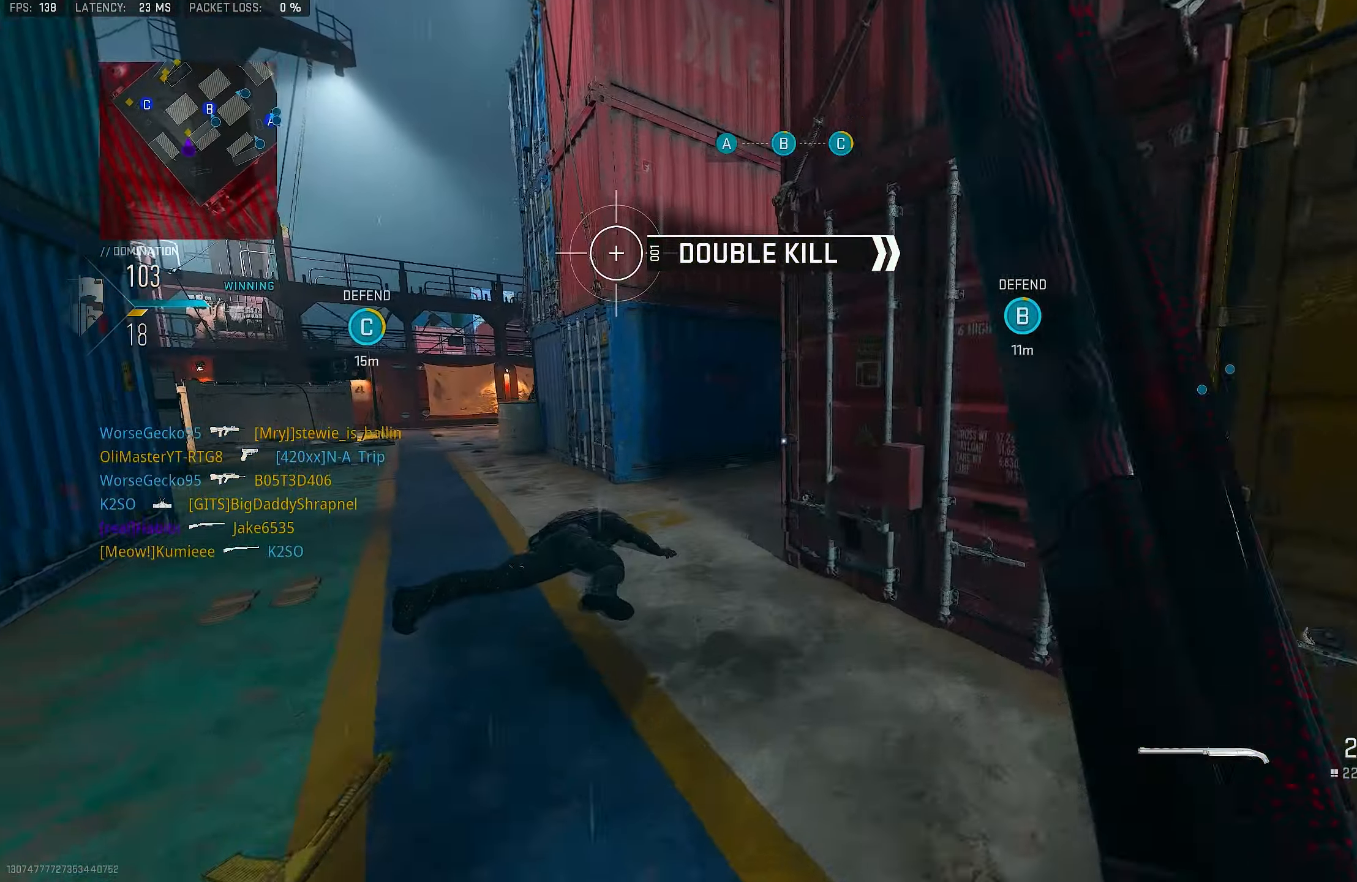
{"buttons": [], "left_stick": "up-left", "right_stick": "right", "events": [[34, "right_stick", "center"], [367, "right_stick", "right"]]}
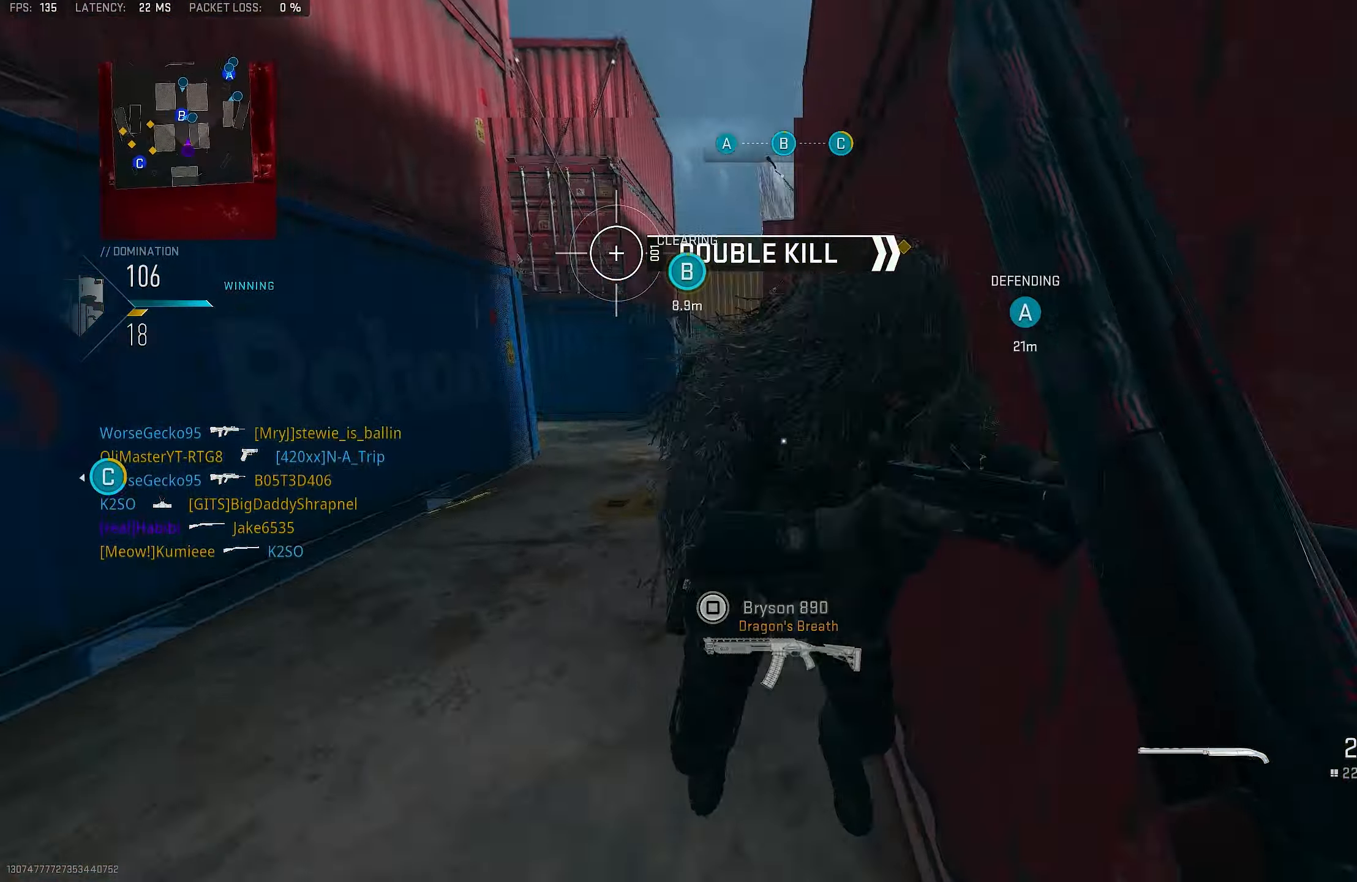
{"buttons": [], "left_stick": "left", "right_stick": "up-right", "events": [[167, "CROSS", "down"], [250, "right_stick", "down-right"], [267, "CROSS", "up"], [300, "L1", "down"], [467, "L1", "up"], [467, "right_stick", "up-right"], [500, "left_stick", "left"]]}
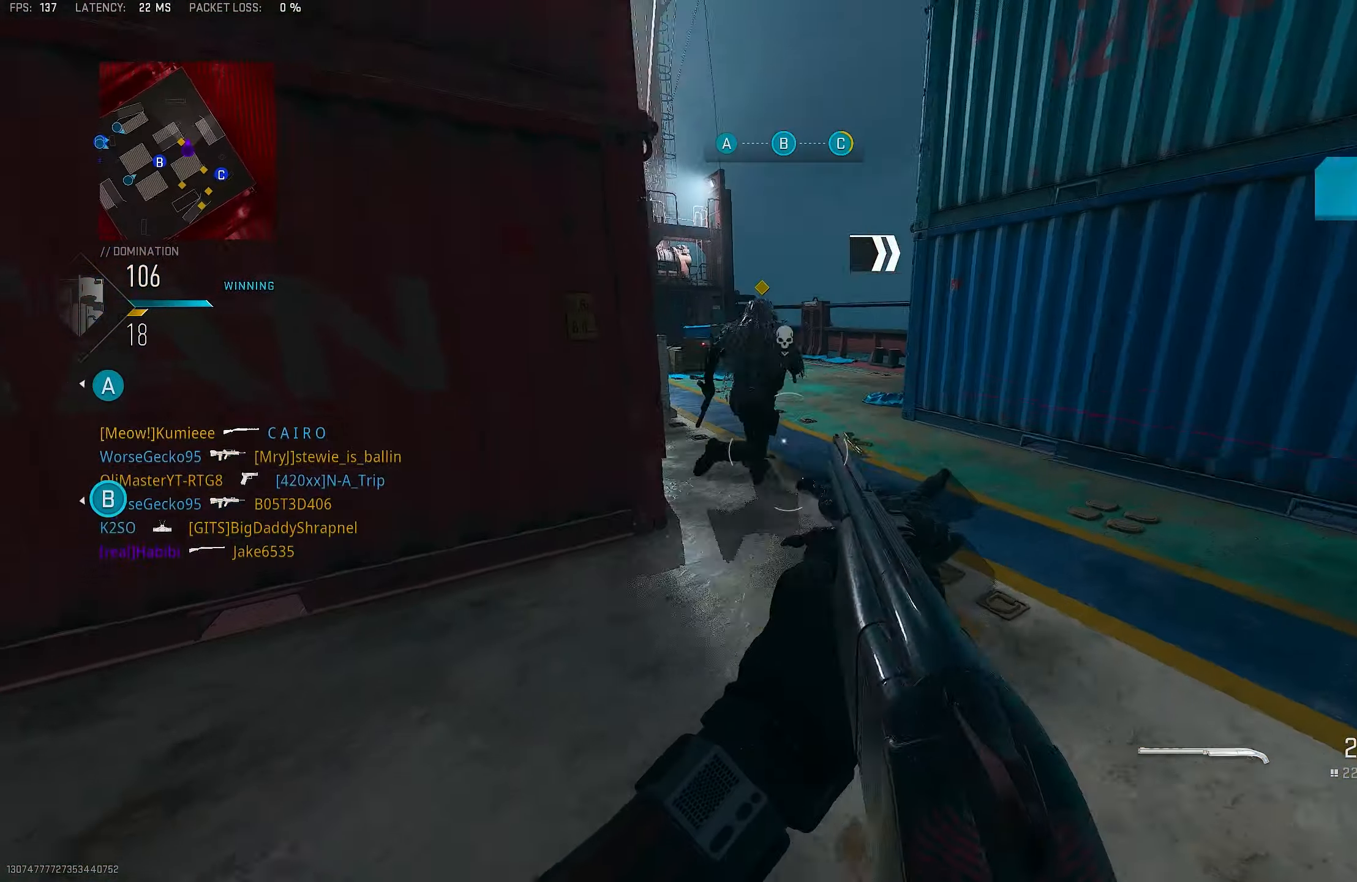
{"buttons": ["R1"], "left_stick": "down", "right_stick": "up", "events": [[34, "left_stick", "down-left"], [234, "right_stick", "center"], [367, "right_stick", "up"], [467, "R1", "down"], [467, "left_stick", "down"]]}
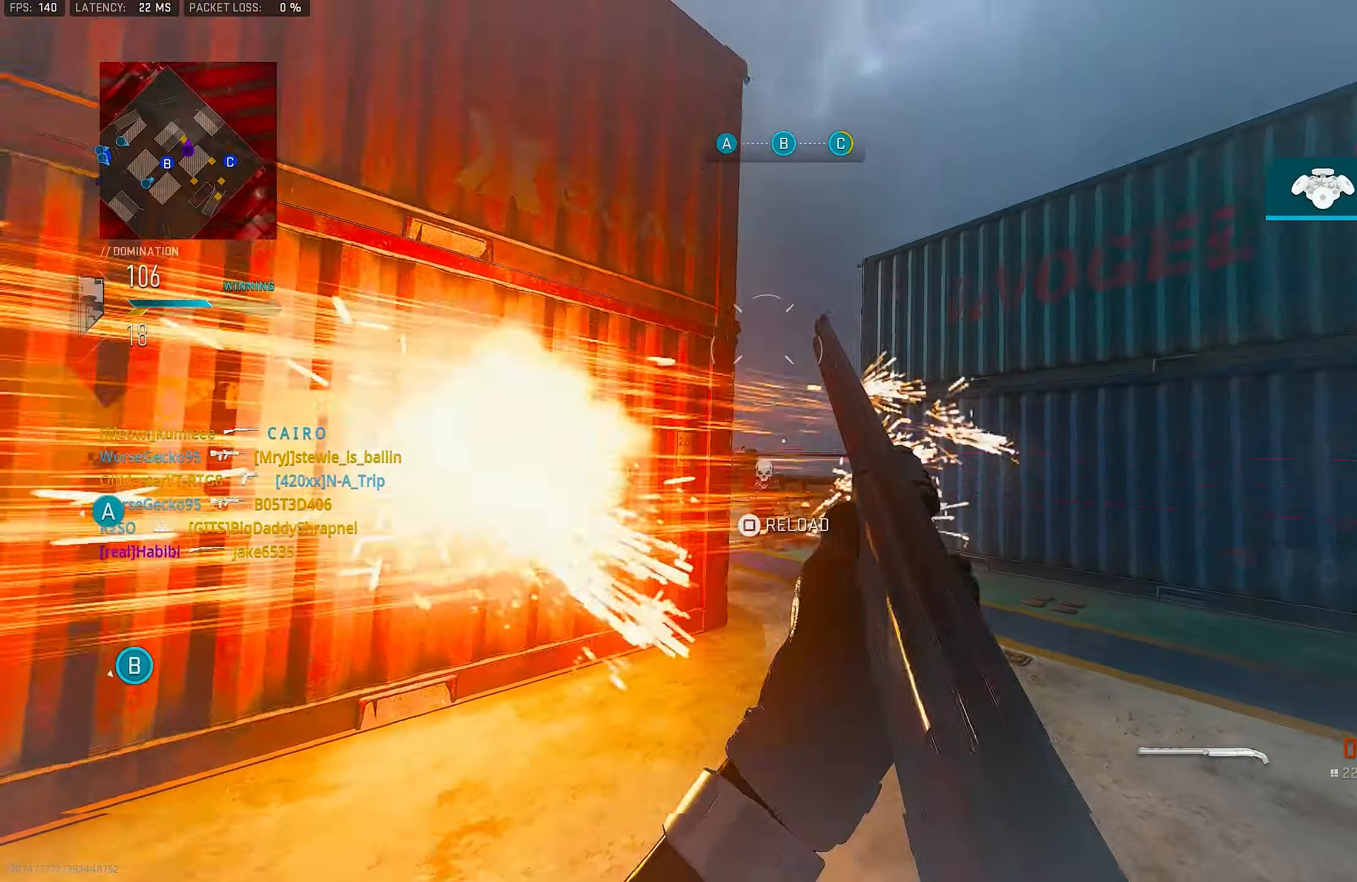
{"buttons": [], "left_stick": "up-left", "right_stick": "right", "events": [[34, "right_stick", "center"], [100, "R1", "up"], [134, "left_stick", "left"], [267, "left_stick", "up"], [400, "right_stick", "down-right"], [467, "right_stick", "right"], [500, "left_stick", "up-left"]]}
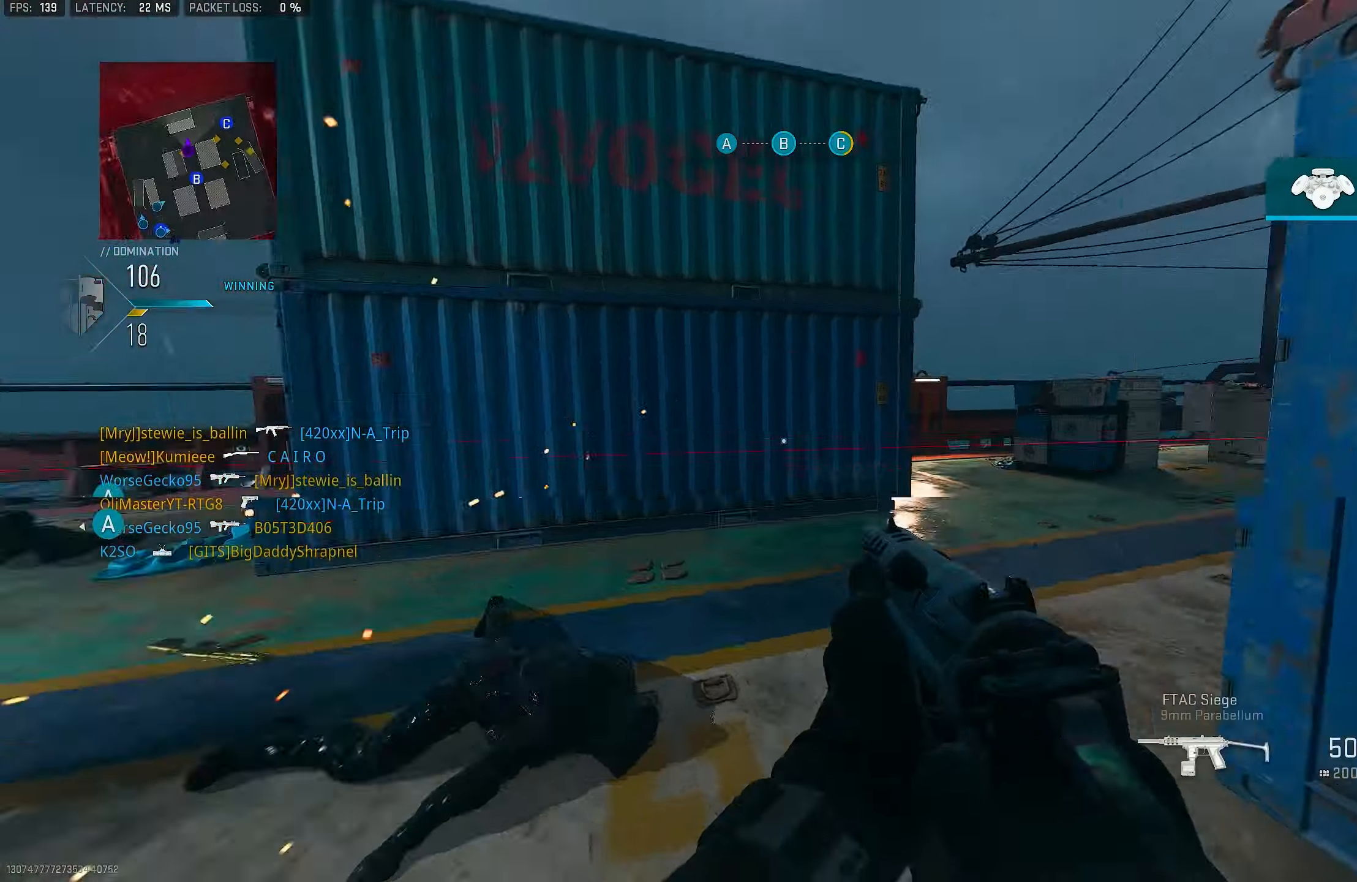
{"buttons": ["R1"], "left_stick": "down-left", "right_stick": "up-right", "events": [[67, "L3", "down"], [134, "CROSS", "down"], [200, "L3", "up"], [200, "right_stick", "down-right"], [267, "CROSS", "up"], [334, "left_stick", "down-left"], [334, "right_stick", "right"], [400, "R1", "down"], [434, "right_stick", "up-right"]]}
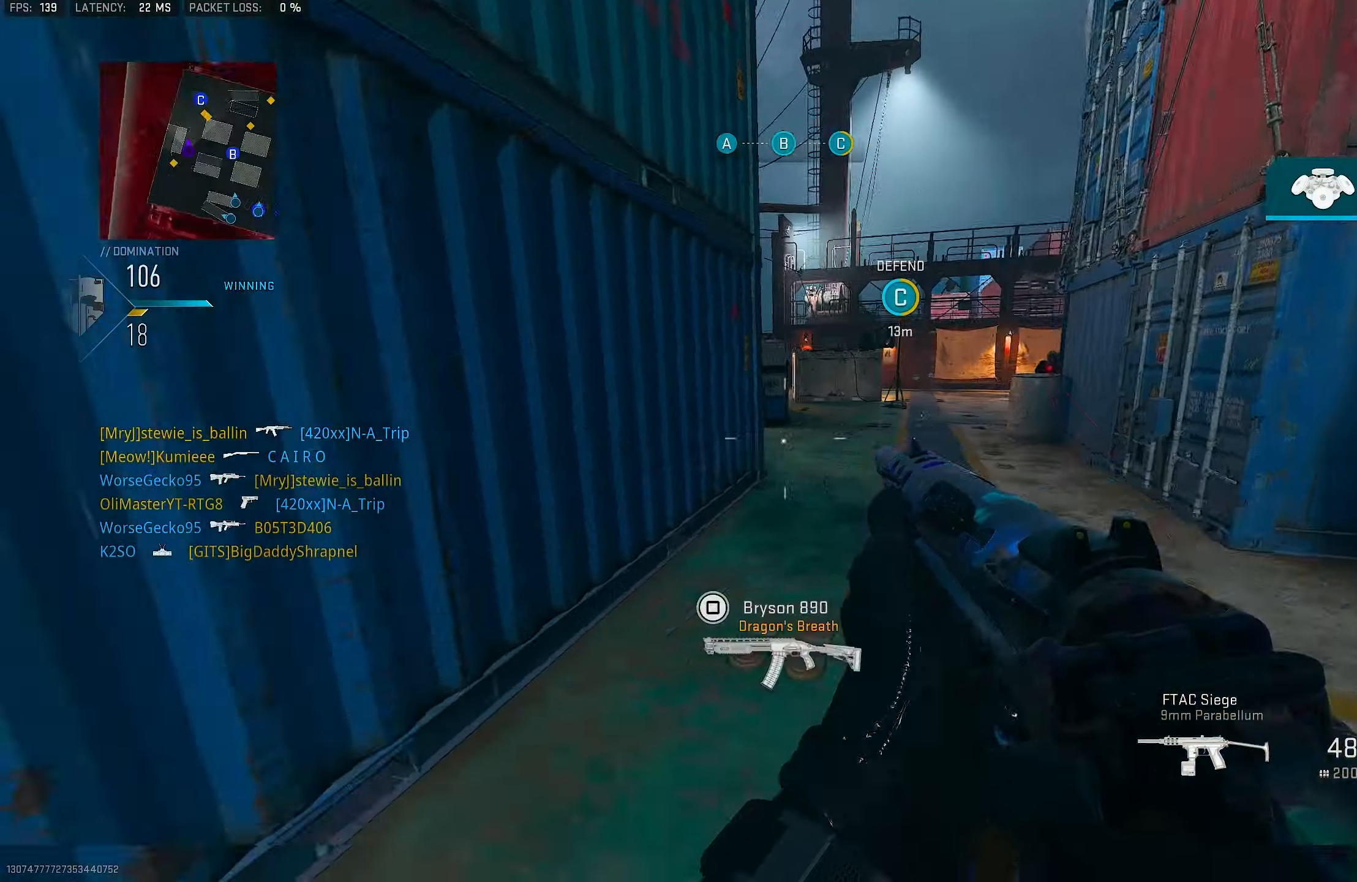
{"buttons": [], "left_stick": "up-left", "right_stick": "center", "events": [[34, "R1", "up"], [67, "right_stick", "left"], [234, "left_stick", "up-left"], [334, "L3", "down"], [467, "L3", "up"], [500, "right_stick", "center"]]}
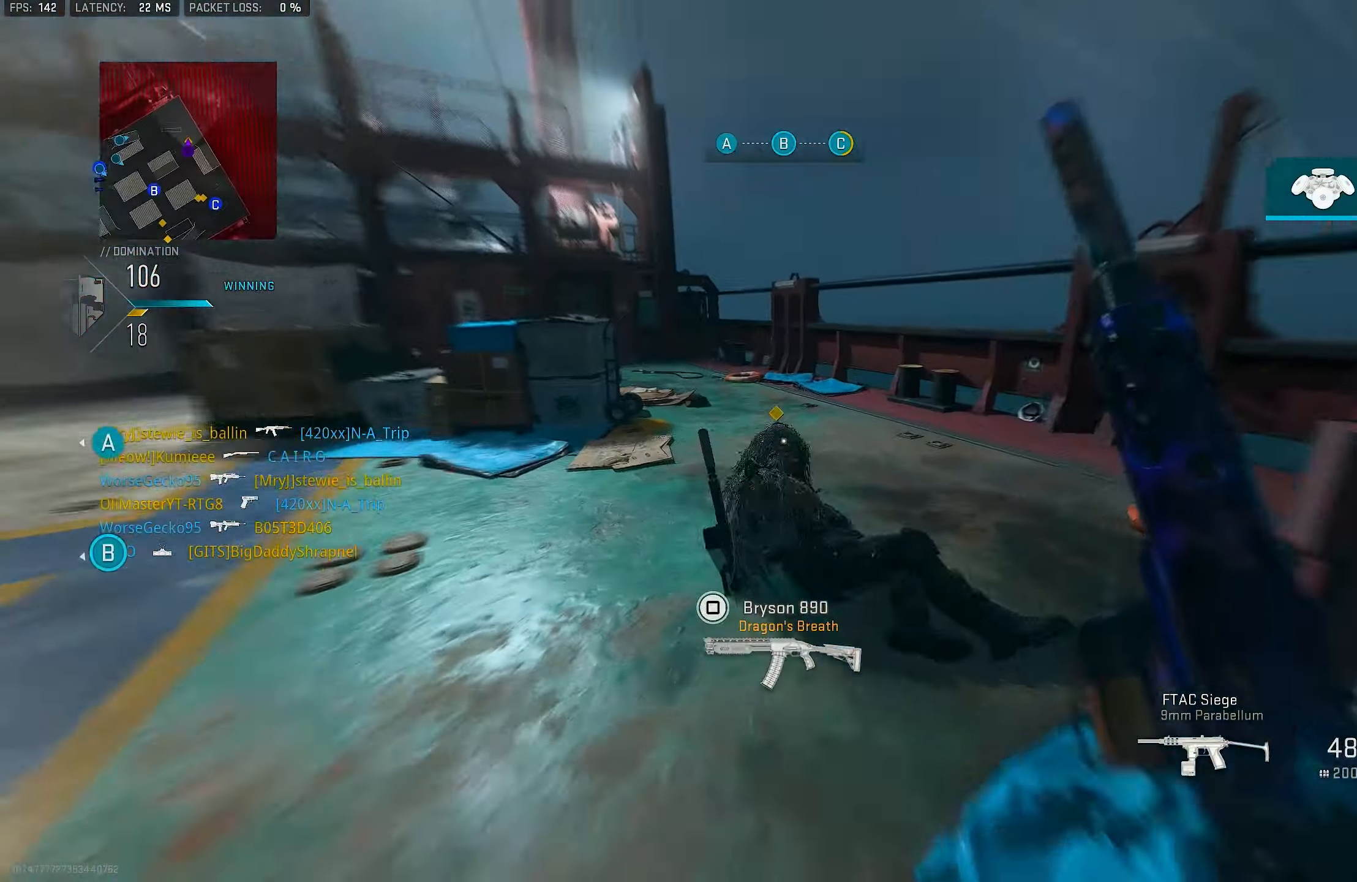
{"buttons": ["R1"], "left_stick": "right", "right_stick": "down-left", "events": [[134, "R1", "down"], [134, "right_stick", "down"], [200, "left_stick", "up-right"], [367, "left_stick", "right"], [367, "right_stick", "down-left"]]}
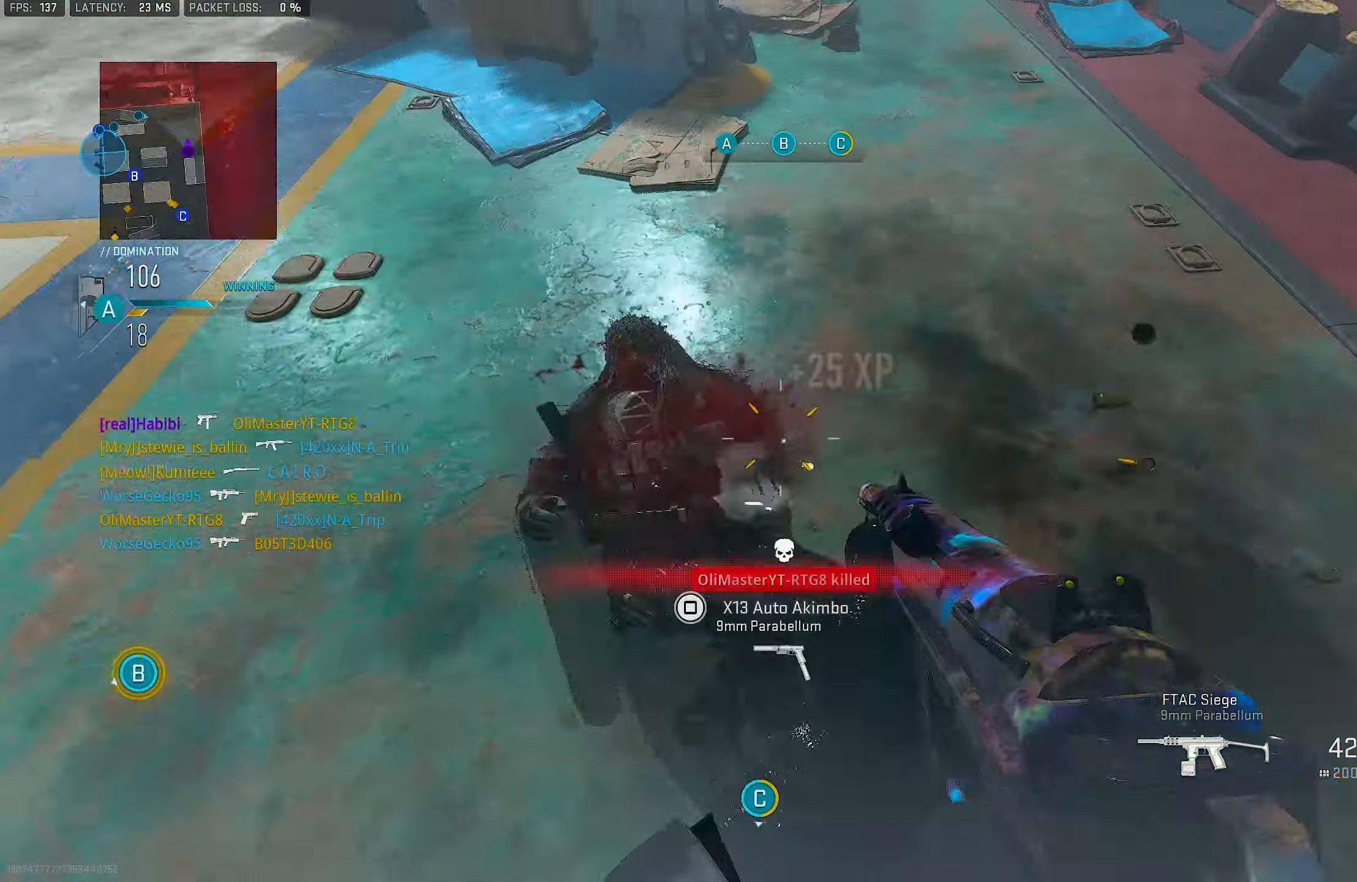
{"buttons": ["L3"], "left_stick": "up-left", "right_stick": "up-right", "events": [[100, "right_stick", "right"], [200, "R1", "up"], [200, "right_stick", "up-right"], [267, "left_stick", "up-right"], [434, "left_stick", "up-left"], [467, "L3", "down"]]}
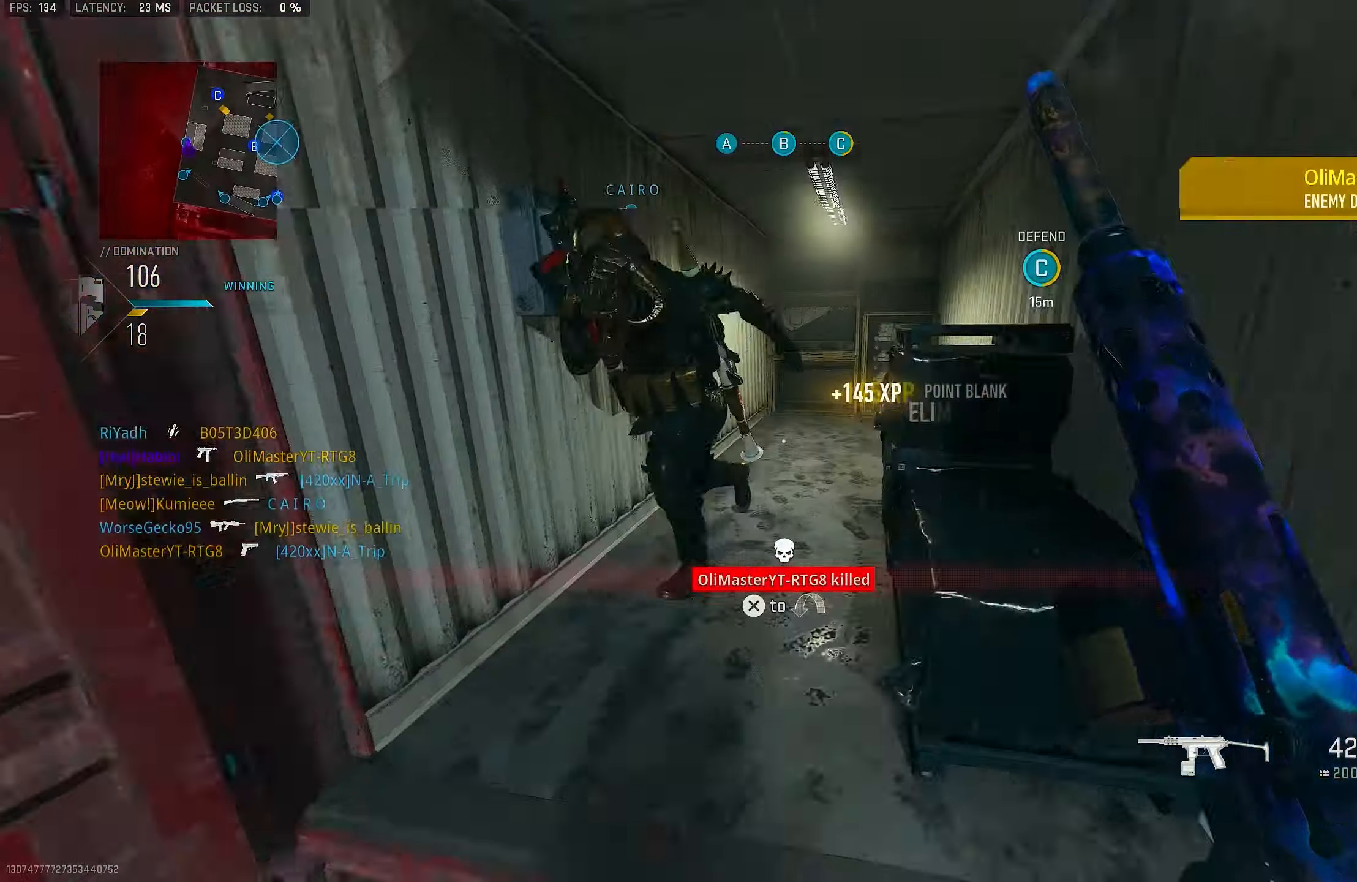
{"buttons": [], "left_stick": "up-right", "right_stick": "center", "events": [[67, "L3", "up"], [67, "left_stick", "up"], [67, "right_stick", "center"], [100, "TRIANGLE", "down"], [167, "TRIANGLE", "up"], [266, "left_stick", "up-right"], [366, "SQUARE", "down"], [400, "SQUARE", "up"], [466, "SQUARE", "down"], [500, "SQUARE", "up"]]}
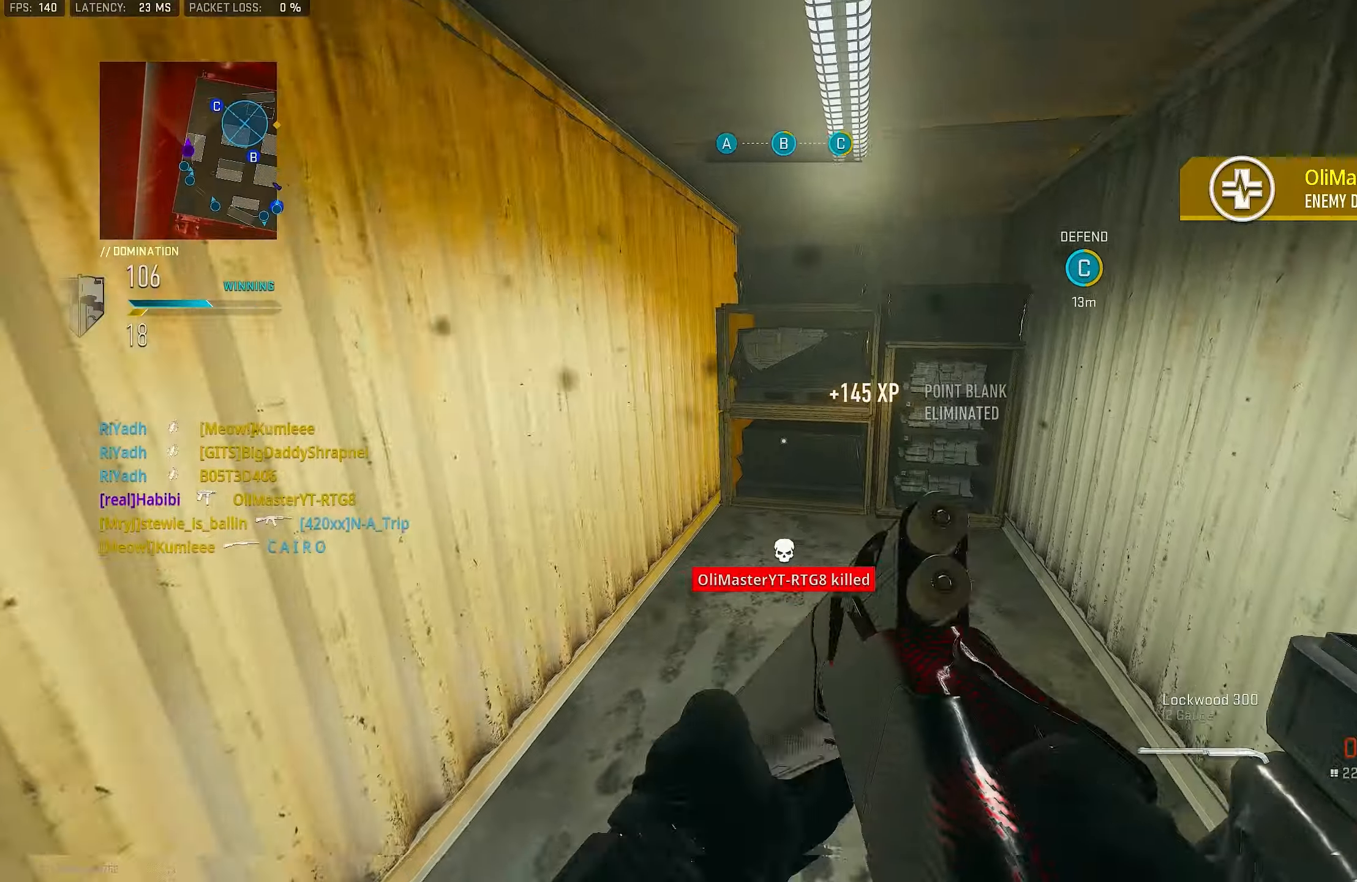
{"buttons": ["CROSS"], "left_stick": "down-left", "right_stick": "right", "events": [[166, "right_stick", "down-right"], [233, "right_stick", "right"], [366, "R3", "down"], [366, "left_stick", "up-left"], [466, "CROSS", "down"], [483, "left_stick", "down-left"], [500, "R3", "up"]]}
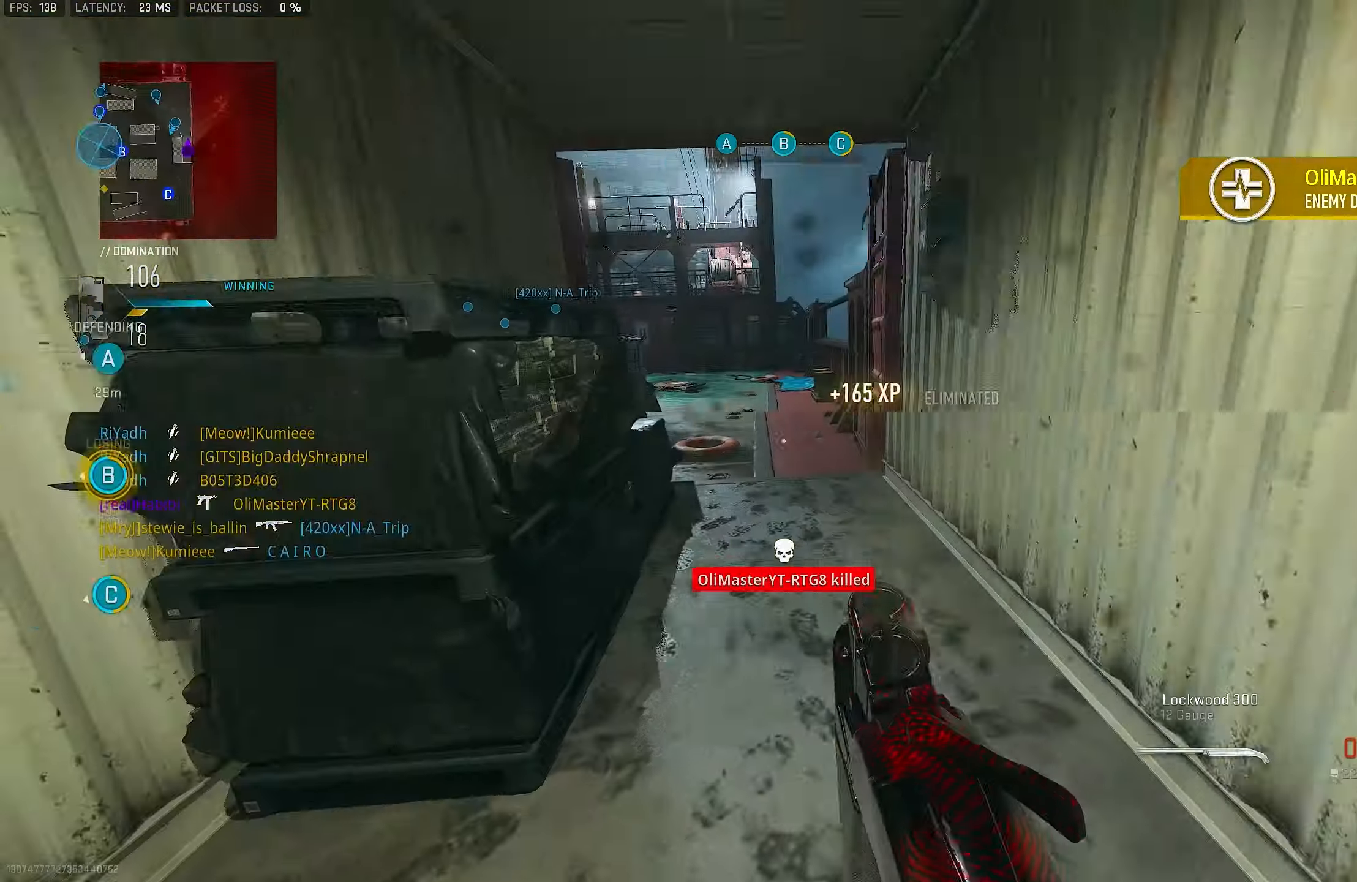
{"buttons": [], "left_stick": "up", "right_stick": "left", "events": [[66, "CROSS", "up"], [66, "right_stick", "up-right"], [100, "left_stick", "down-right"], [200, "left_stick", "up-right"], [200, "right_stick", "center"], [266, "left_stick", "up"], [500, "right_stick", "left"]]}
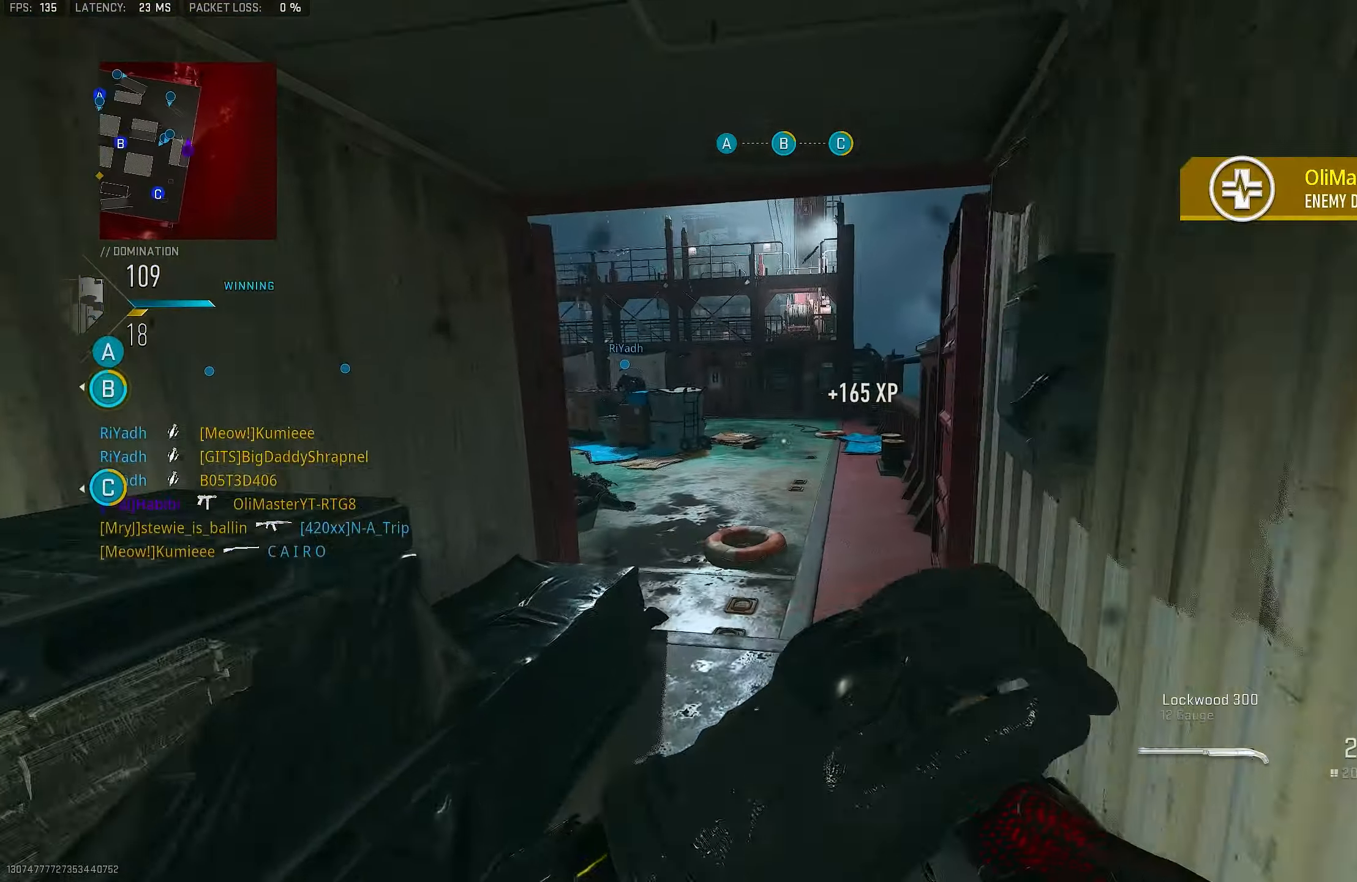
{"buttons": [], "left_stick": "up-right", "right_stick": "center", "events": [[133, "right_stick", "center"], [333, "right_stick", "left"], [383, "left_stick", "up-right"], [500, "right_stick", "center"]]}
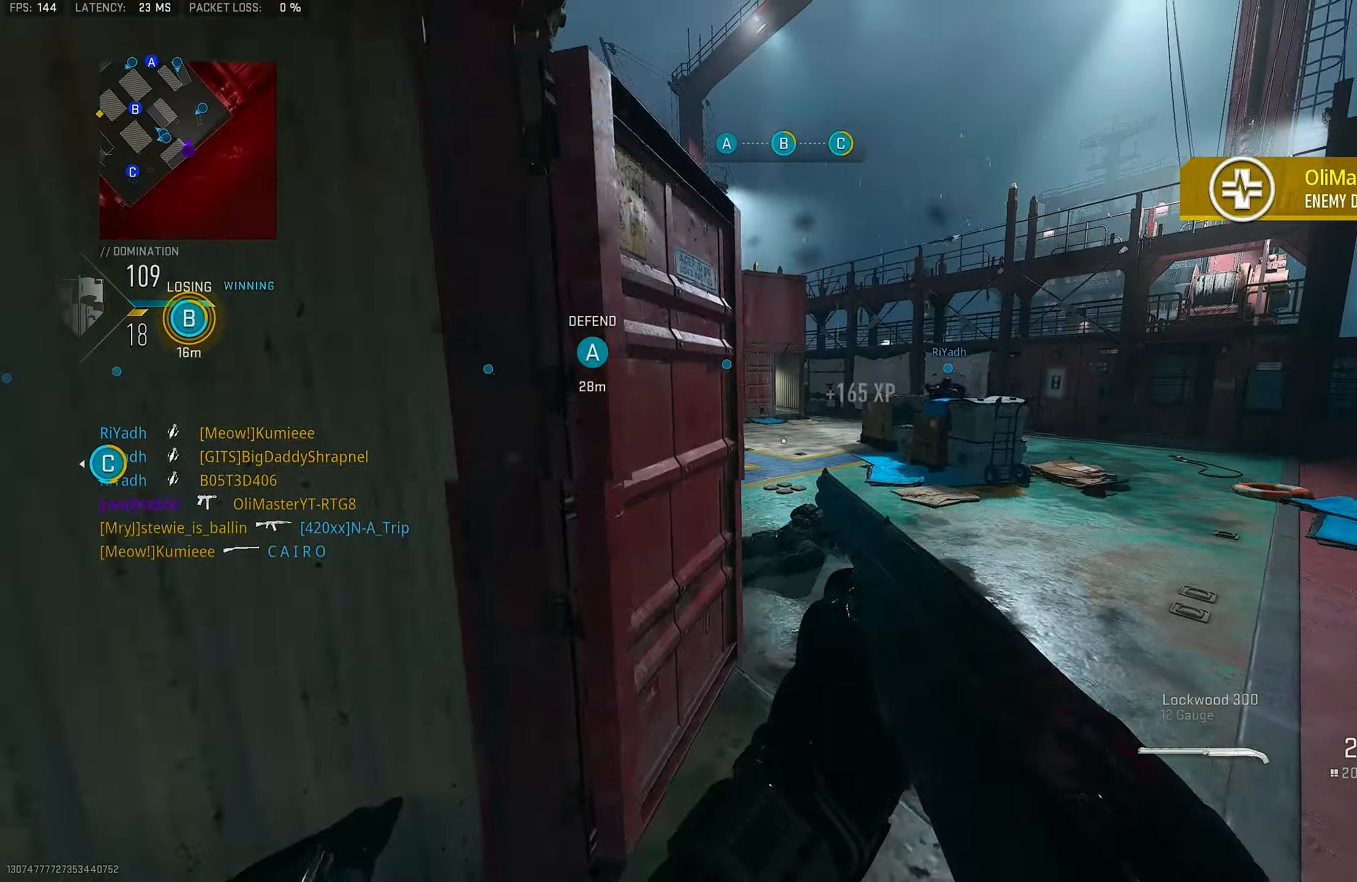
{"buttons": [], "left_stick": "up-right", "right_stick": "center", "events": [[233, "right_stick", "left"], [500, "right_stick", "center"]]}
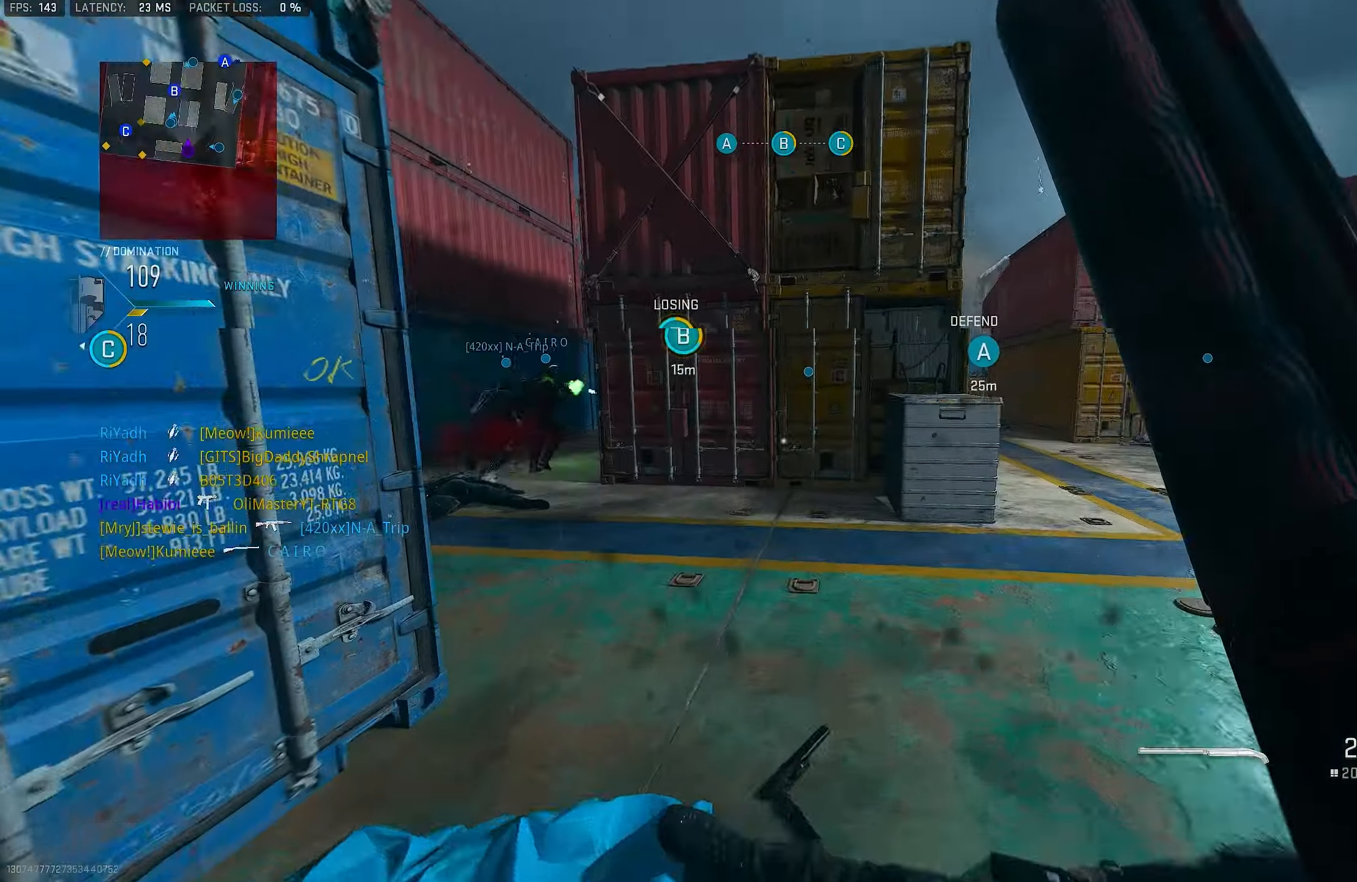
{"buttons": ["L1"], "left_stick": "up-right", "right_stick": "left", "events": [[133, "left_stick", "up"], [133, "right_stick", "left"], [166, "L3", "down"], [266, "L1", "down"], [300, "L3", "up"], [433, "left_stick", "up-right"]]}
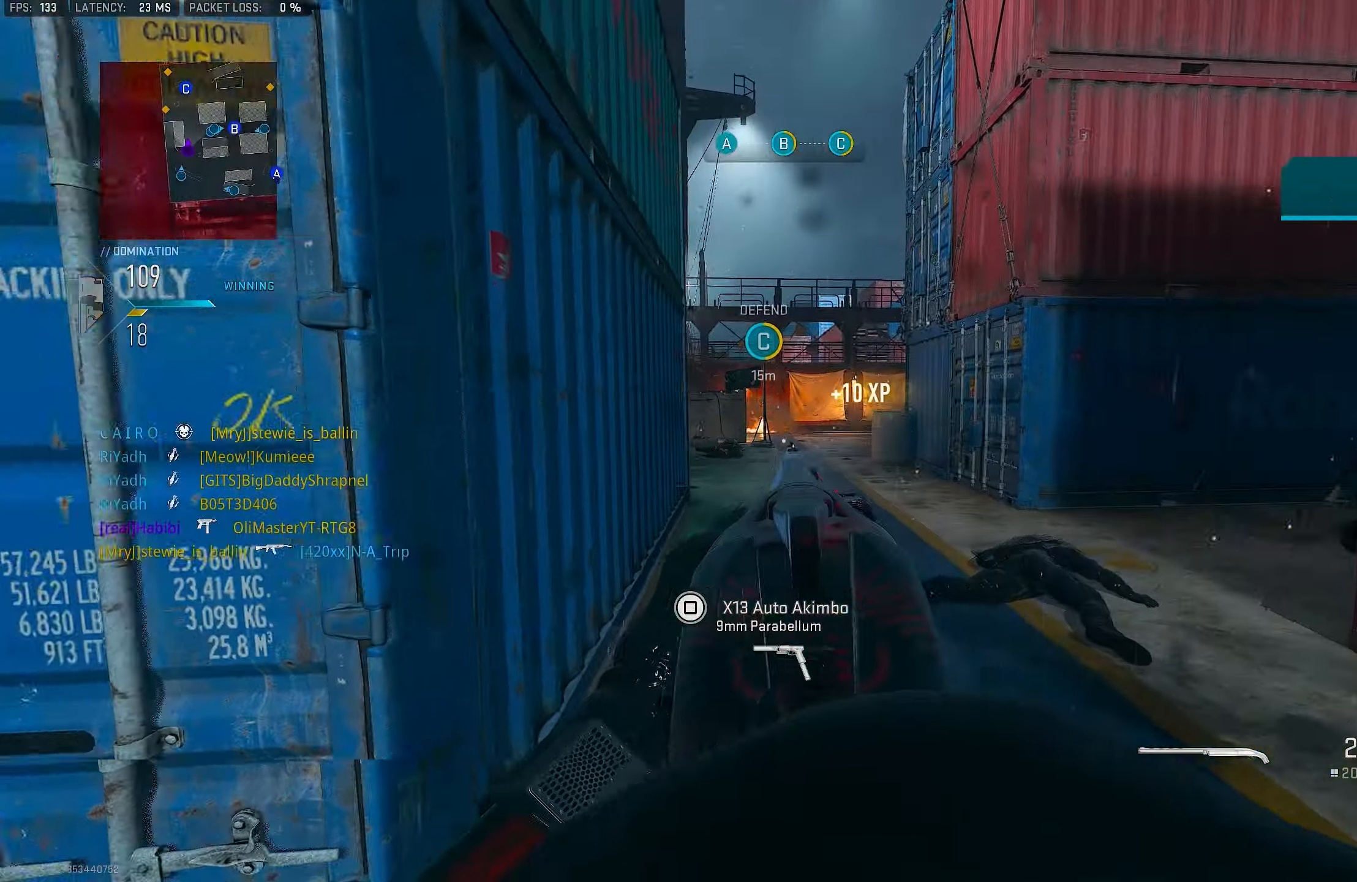
{"buttons": ["L1"], "left_stick": "right", "right_stick": "center", "events": [[66, "right_stick", "center"], [100, "left_stick", "right"], [300, "left_stick", "down"], [333, "right_stick", "left"], [450, "left_stick", "right"], [466, "right_stick", "center"]]}
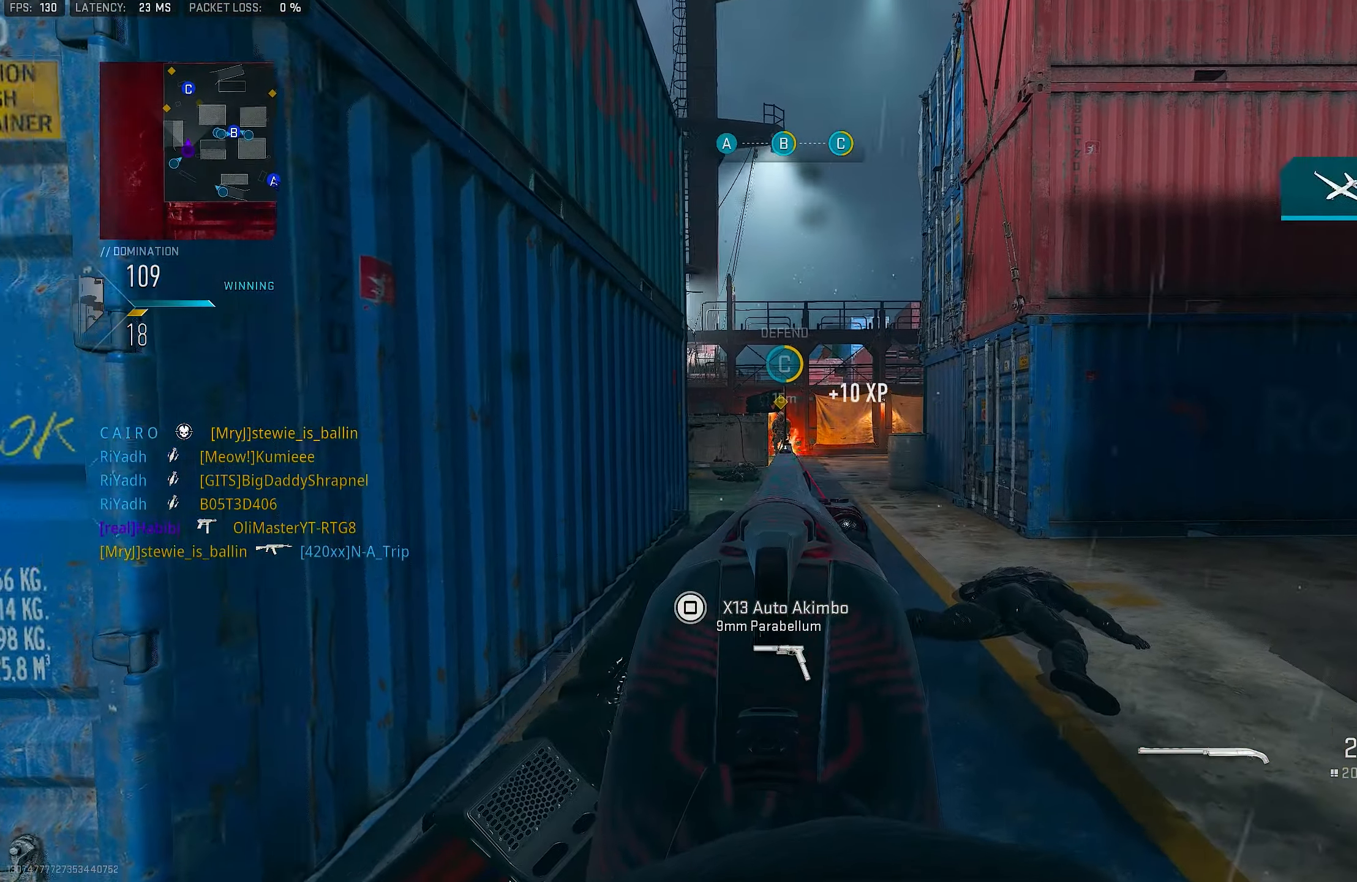
{"buttons": ["R1"], "left_stick": "down-left", "right_stick": "center", "events": [[33, "left_stick", "up-right"], [133, "right_stick", "up"], [166, "left_stick", "up-left"], [233, "left_stick", "down-left"], [266, "R1", "down"], [300, "right_stick", "down-left"], [400, "L1", "up"], [400, "right_stick", "center"]]}
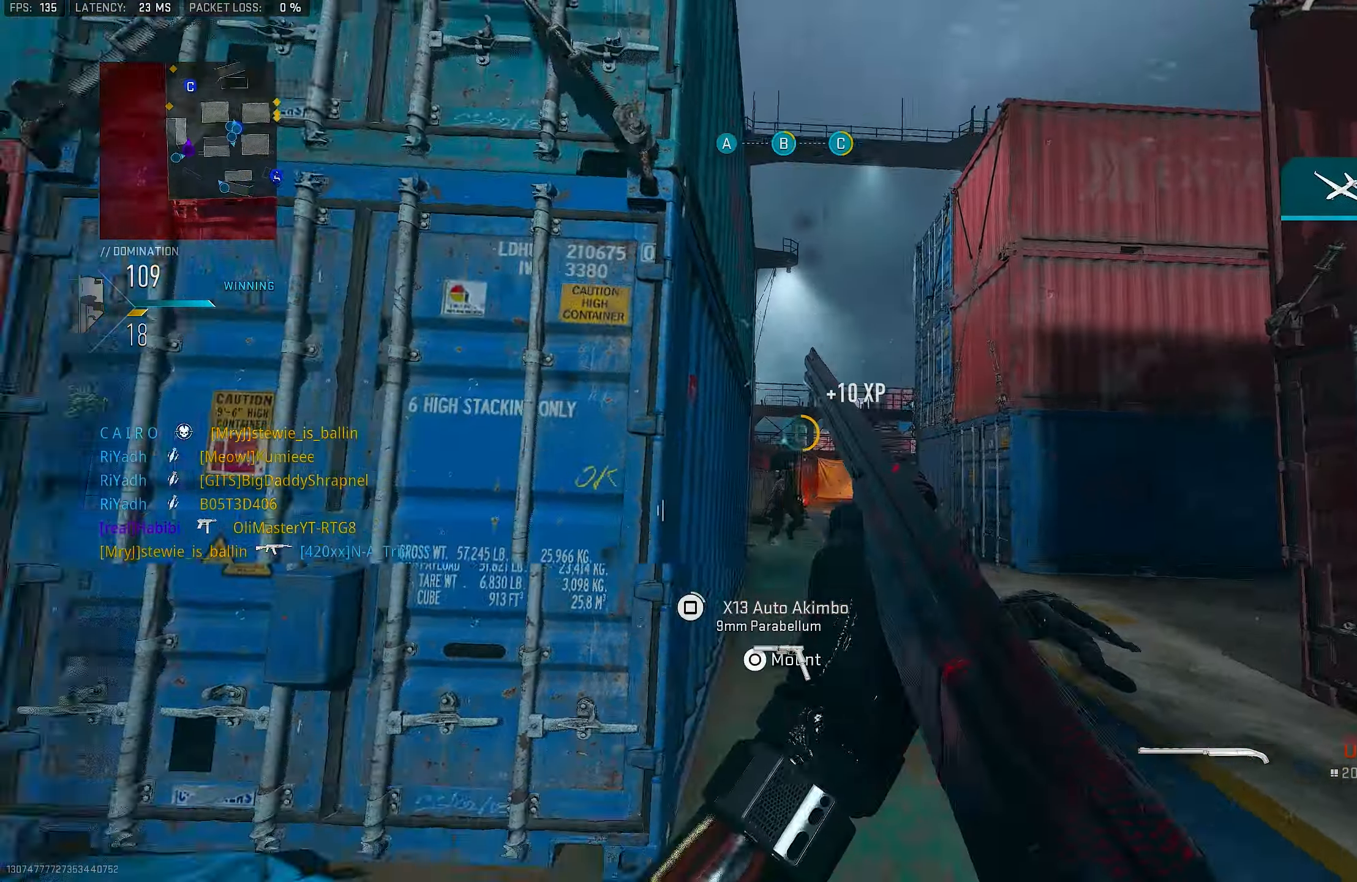
{"buttons": [], "left_stick": "up-left", "right_stick": "center", "events": [[33, "SQUARE", "down"], [66, "R1", "up"], [100, "SQUARE", "up"], [100, "right_stick", "down-left"], [233, "left_stick", "up-left"], [266, "right_stick", "left"], [400, "right_stick", "center"]]}
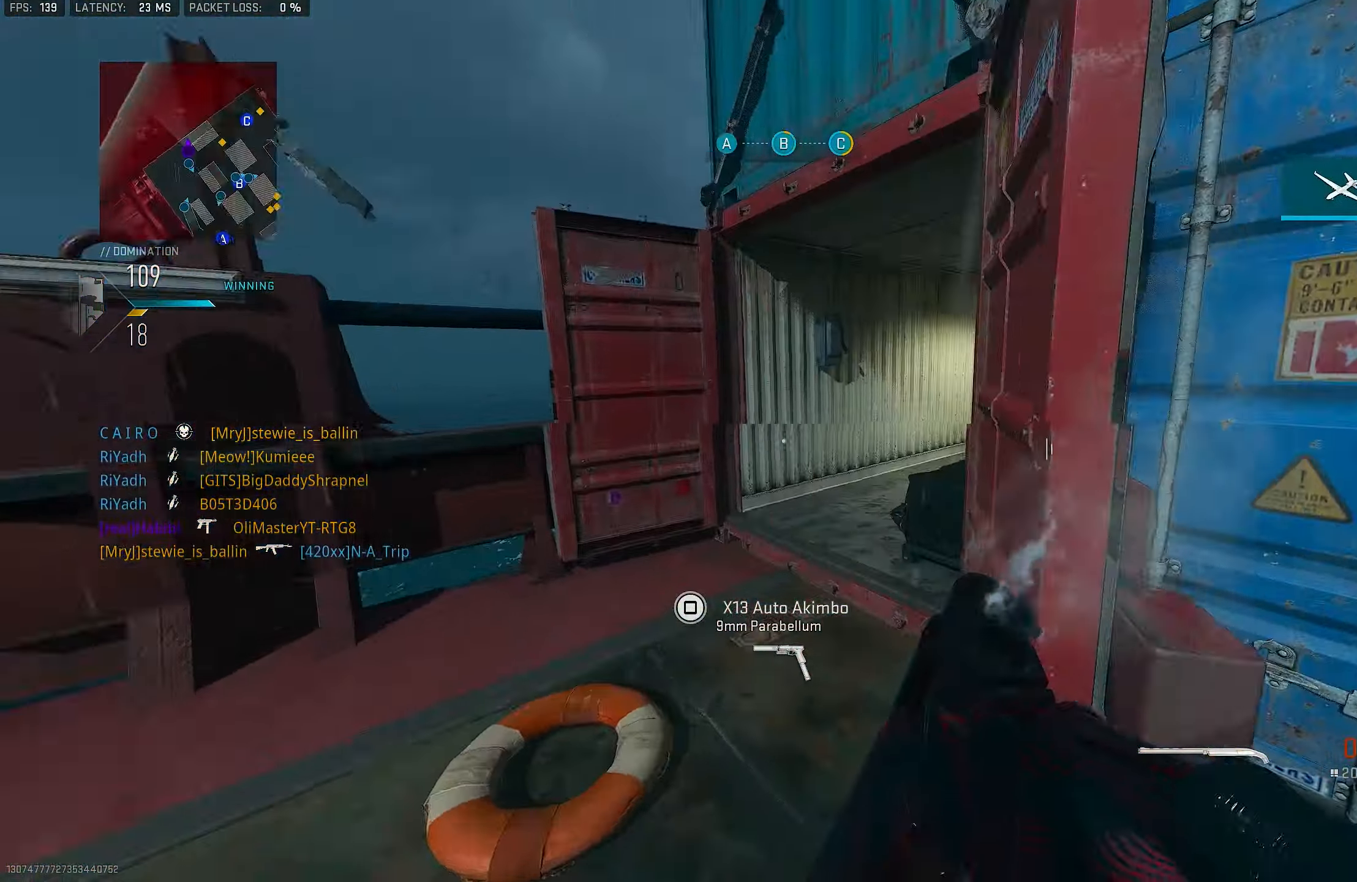
{"buttons": [], "left_stick": "up-left", "right_stick": "right", "events": [[100, "right_stick", "right"]]}
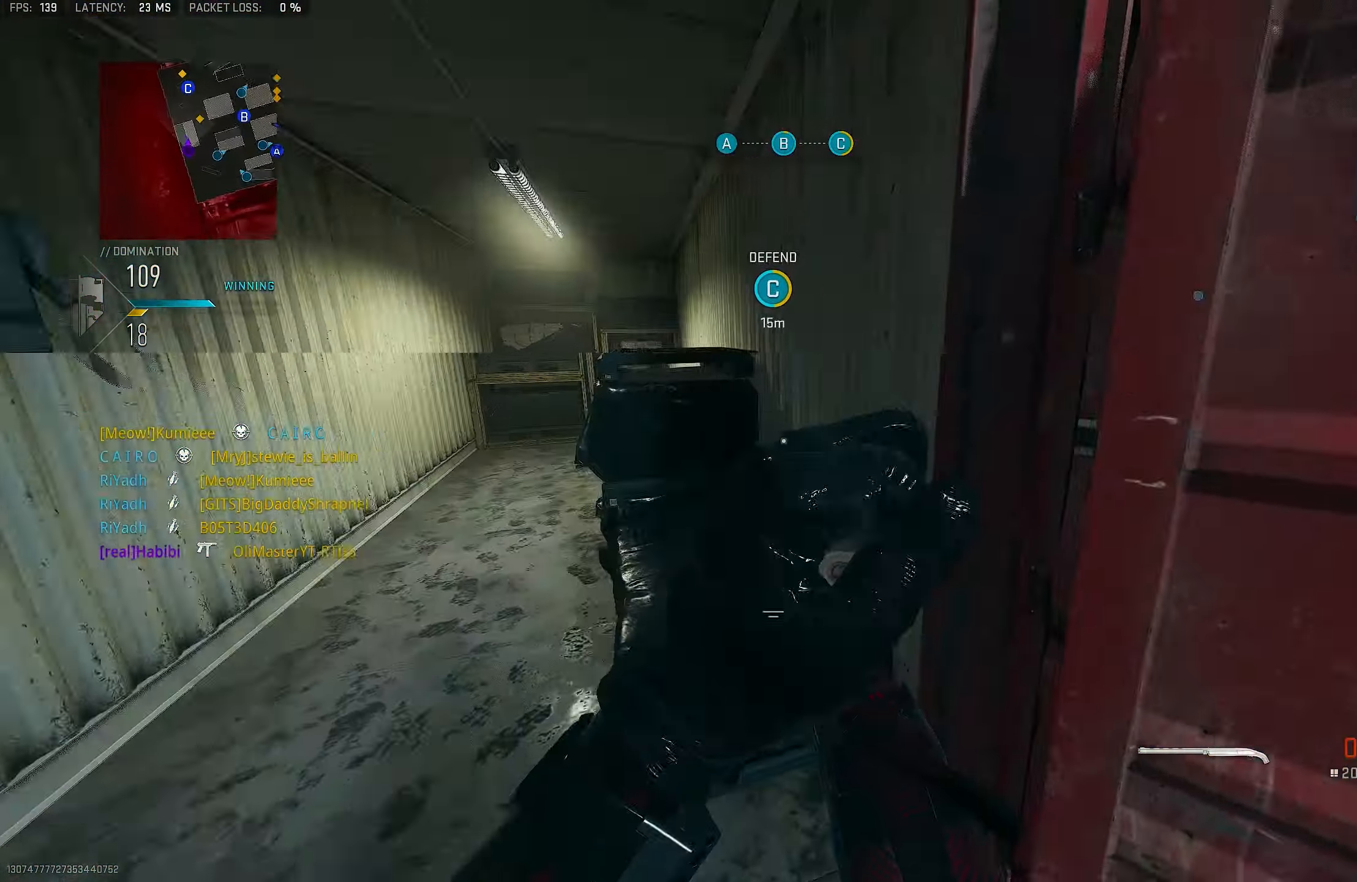
{"buttons": [], "left_stick": "up-right", "right_stick": "center", "events": [[166, "left_stick", "down-left"], [266, "left_stick", "down-right"], [400, "left_stick", "up-right"], [400, "right_stick", "center"]]}
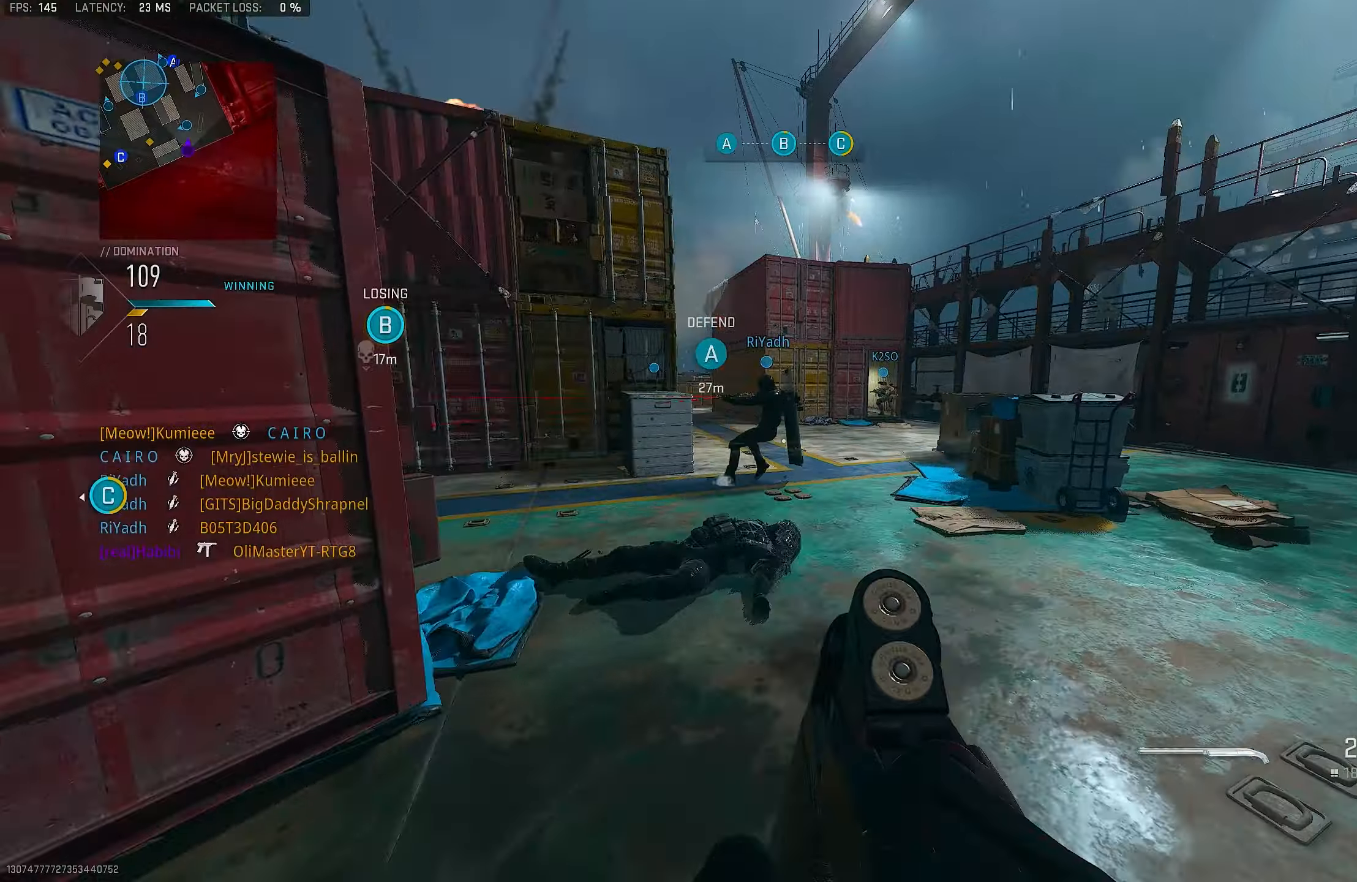
{"buttons": [], "left_stick": "right", "right_stick": "center", "events": [[167, "right_stick", "left"], [267, "L3", "down"], [367, "L3", "up"], [433, "left_stick", "right"], [433, "right_stick", "center"]]}
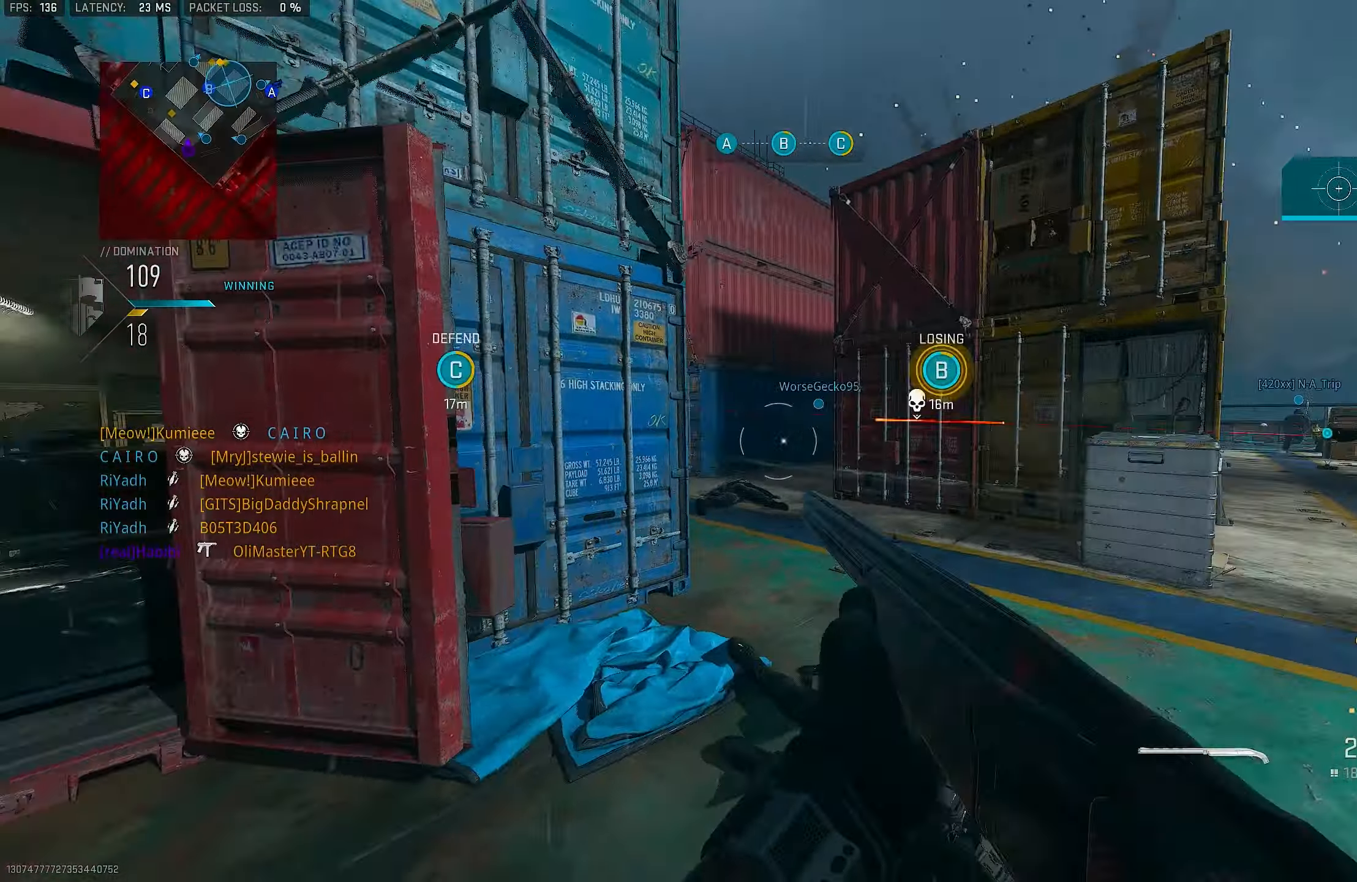
{"buttons": [], "left_stick": "up-right", "right_stick": "left", "events": [[33, "right_stick", "left"], [467, "left_stick", "up-right"]]}
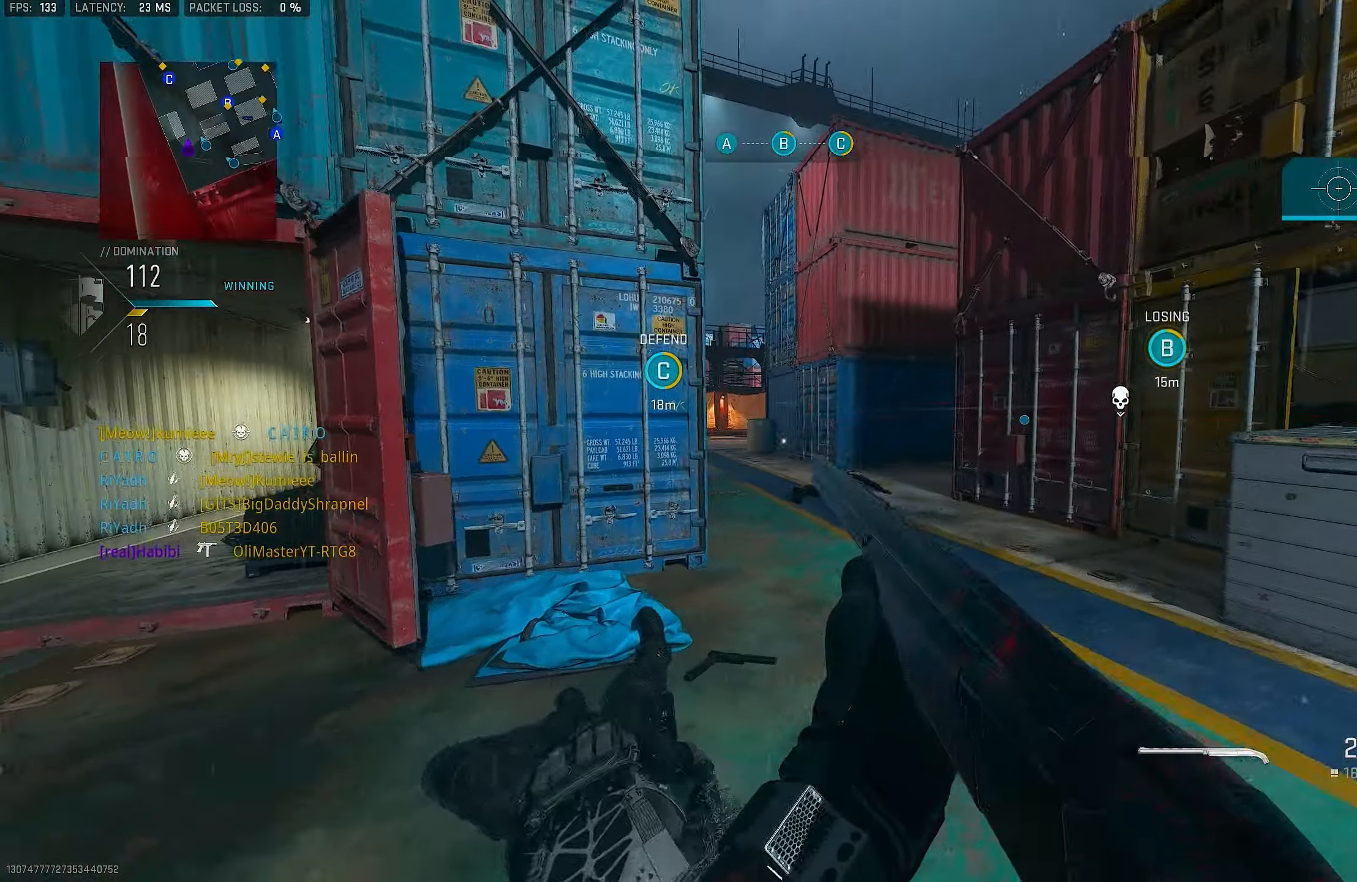
{"buttons": [], "left_stick": "up-left", "right_stick": "right", "events": [[133, "left_stick", "up-left"], [133, "right_stick", "center"], [467, "right_stick", "right"]]}
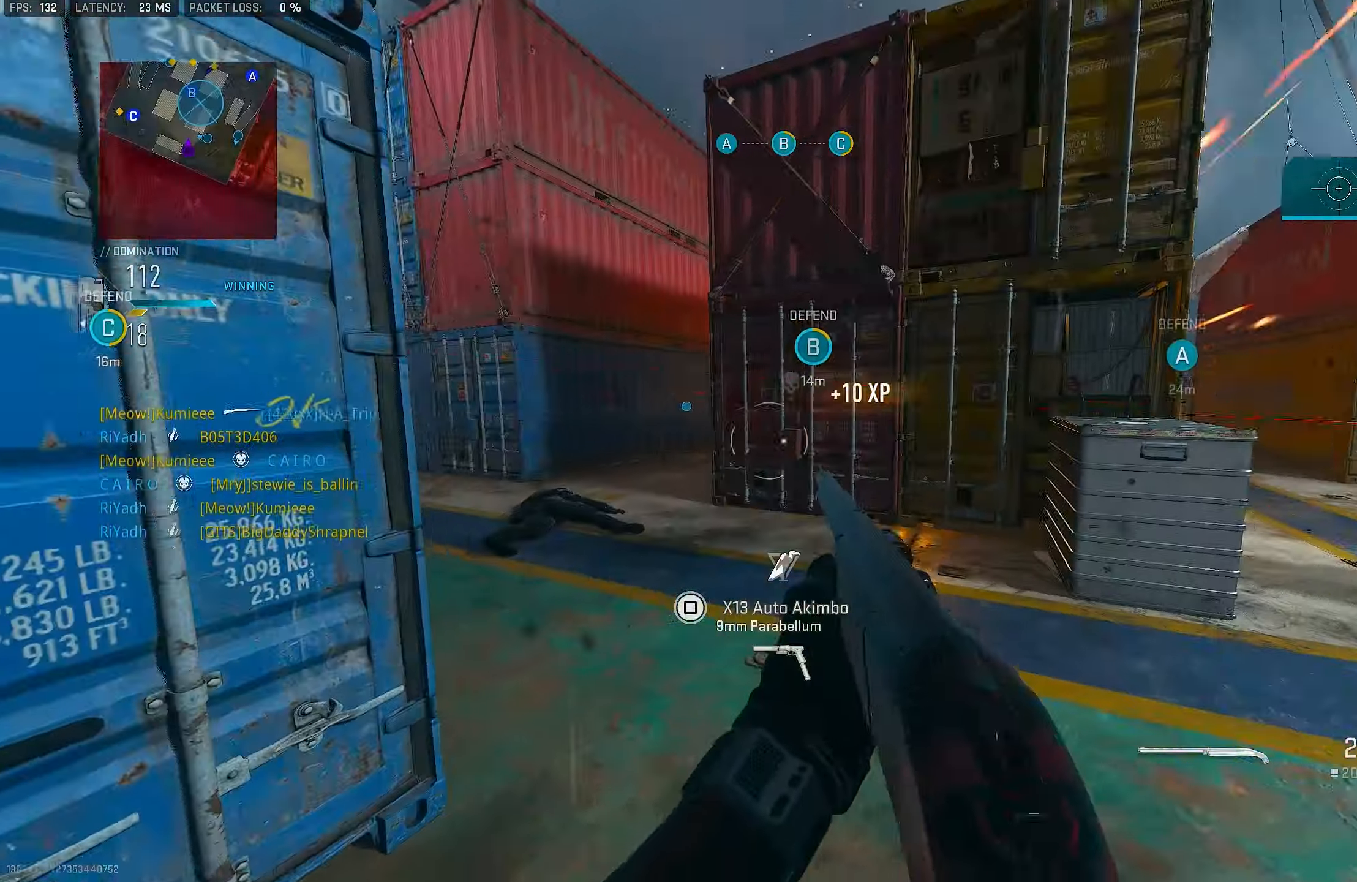
{"buttons": [], "left_stick": "up-right", "right_stick": "right", "events": [[100, "left_stick", "left"], [167, "right_stick", "center"], [200, "left_stick", "center"], [400, "right_stick", "right"], [500, "left_stick", "up-right"]]}
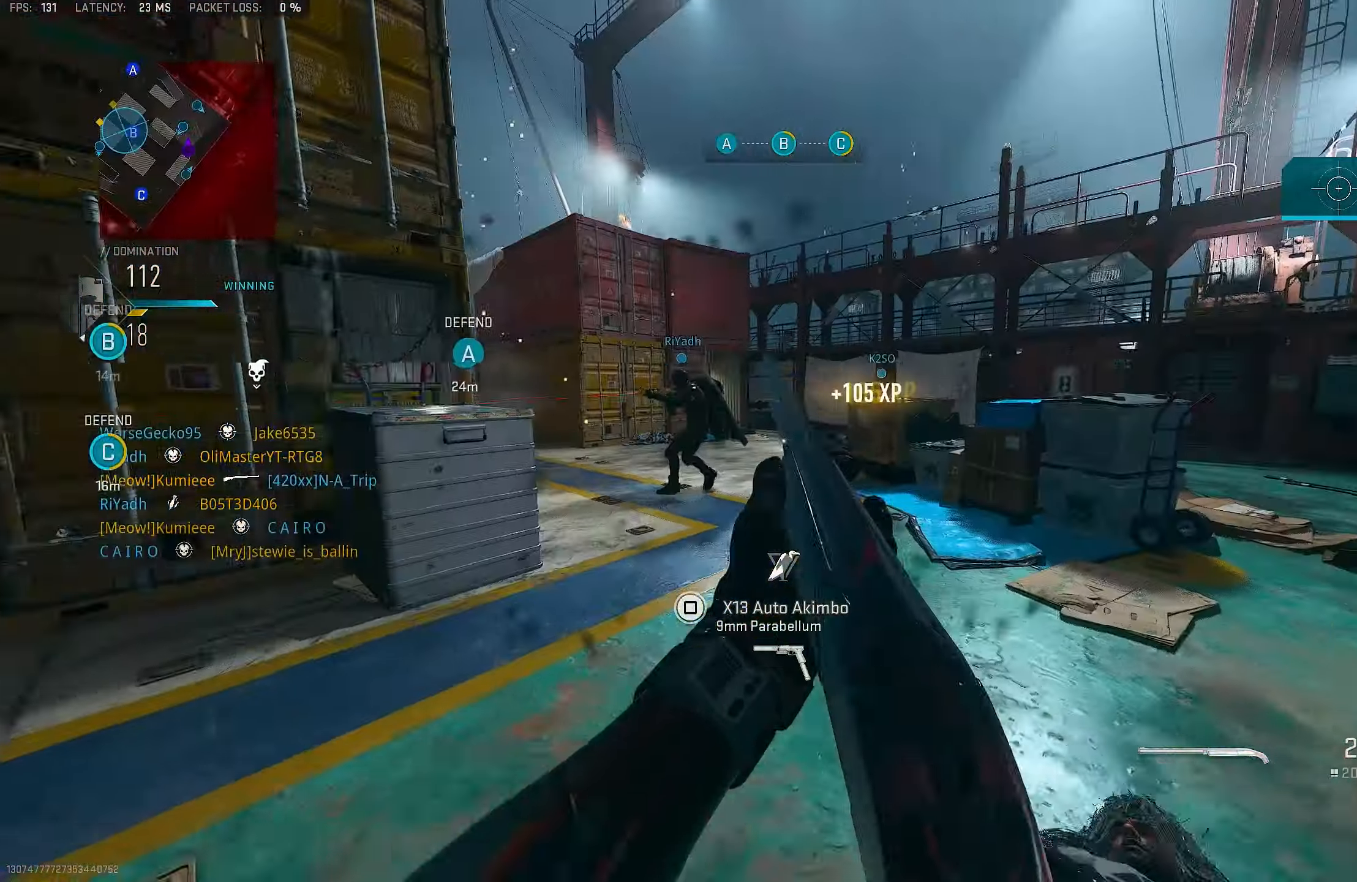
{"buttons": ["R3"], "left_stick": "up", "right_stick": "left", "events": [[100, "left_stick", "up"], [167, "L3", "down"], [167, "right_stick", "center"], [267, "L3", "up"], [267, "right_stick", "left"], [500, "R3", "down"]]}